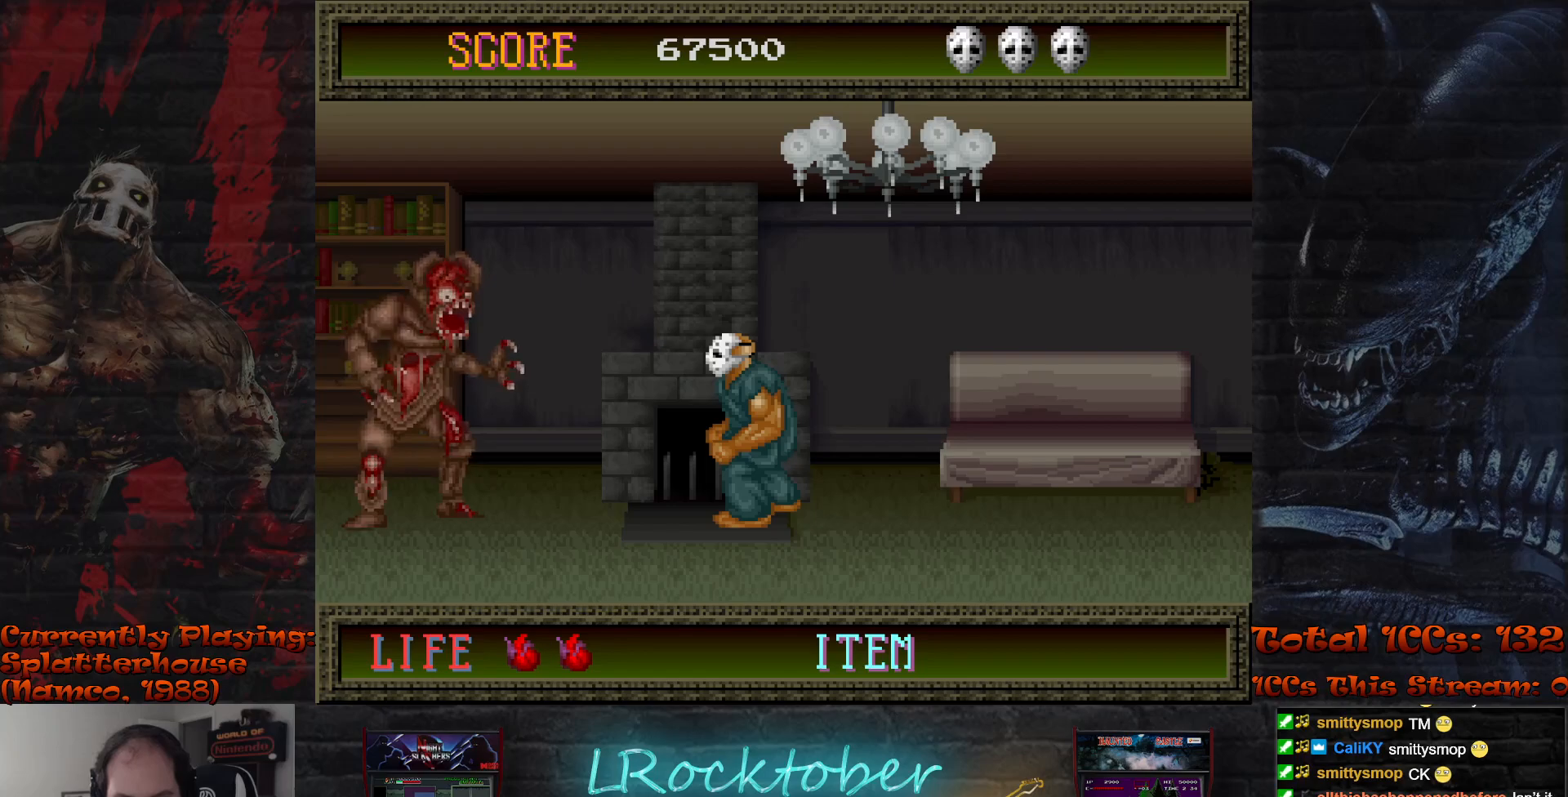
Gameplay with a controller (arcade stick); each line is a JSON object with the inputs held at the frame after it. "events" lists button and stick changes between this image and that frame as [ms after this image, input, new state], when the widget could be followed in between. Not read: L3 R3.
{"buttons": [], "left_stick": "center", "events": []}
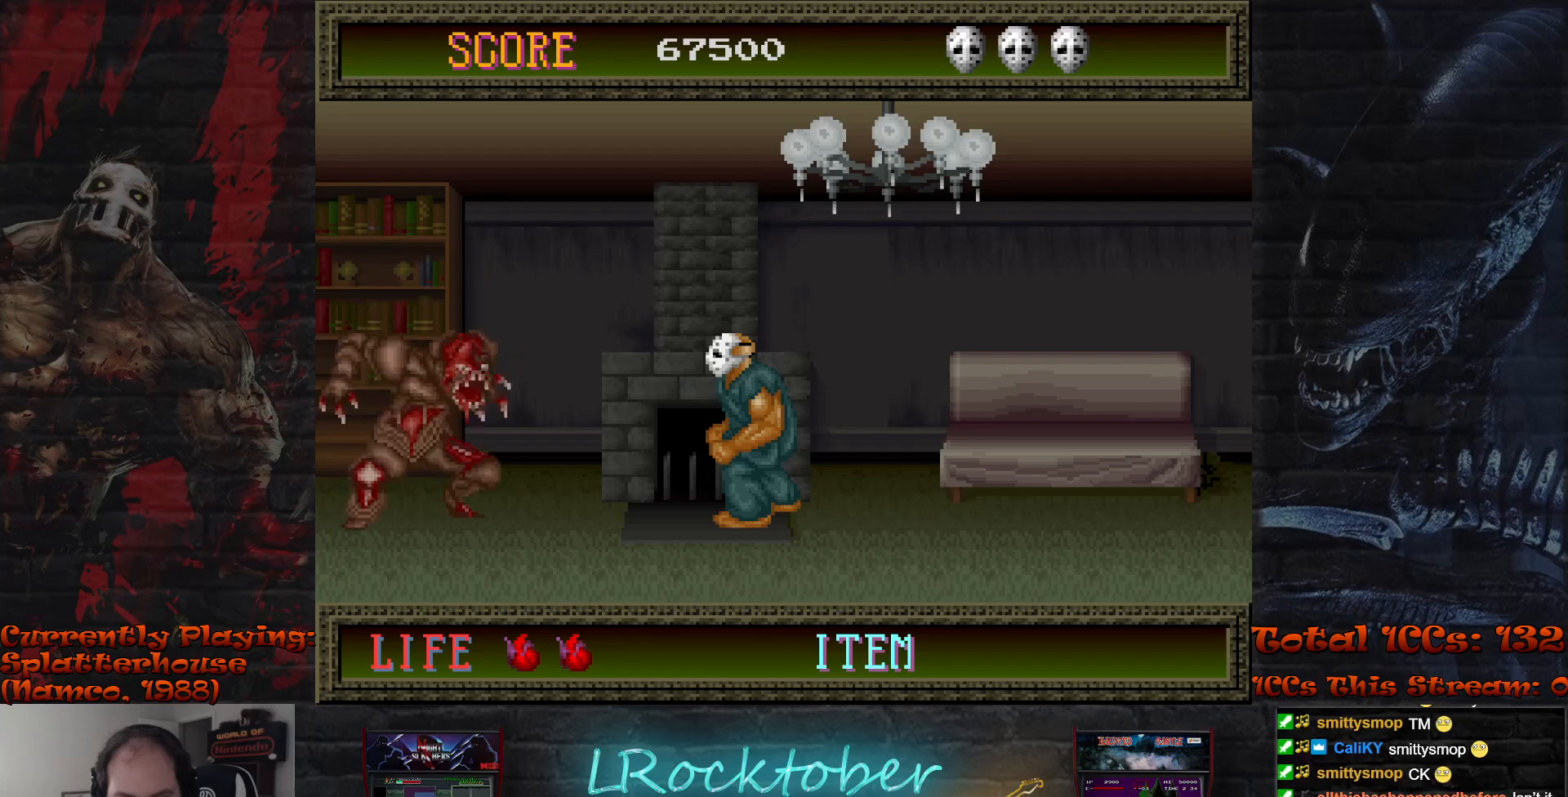
{"buttons": [], "left_stick": "center", "events": []}
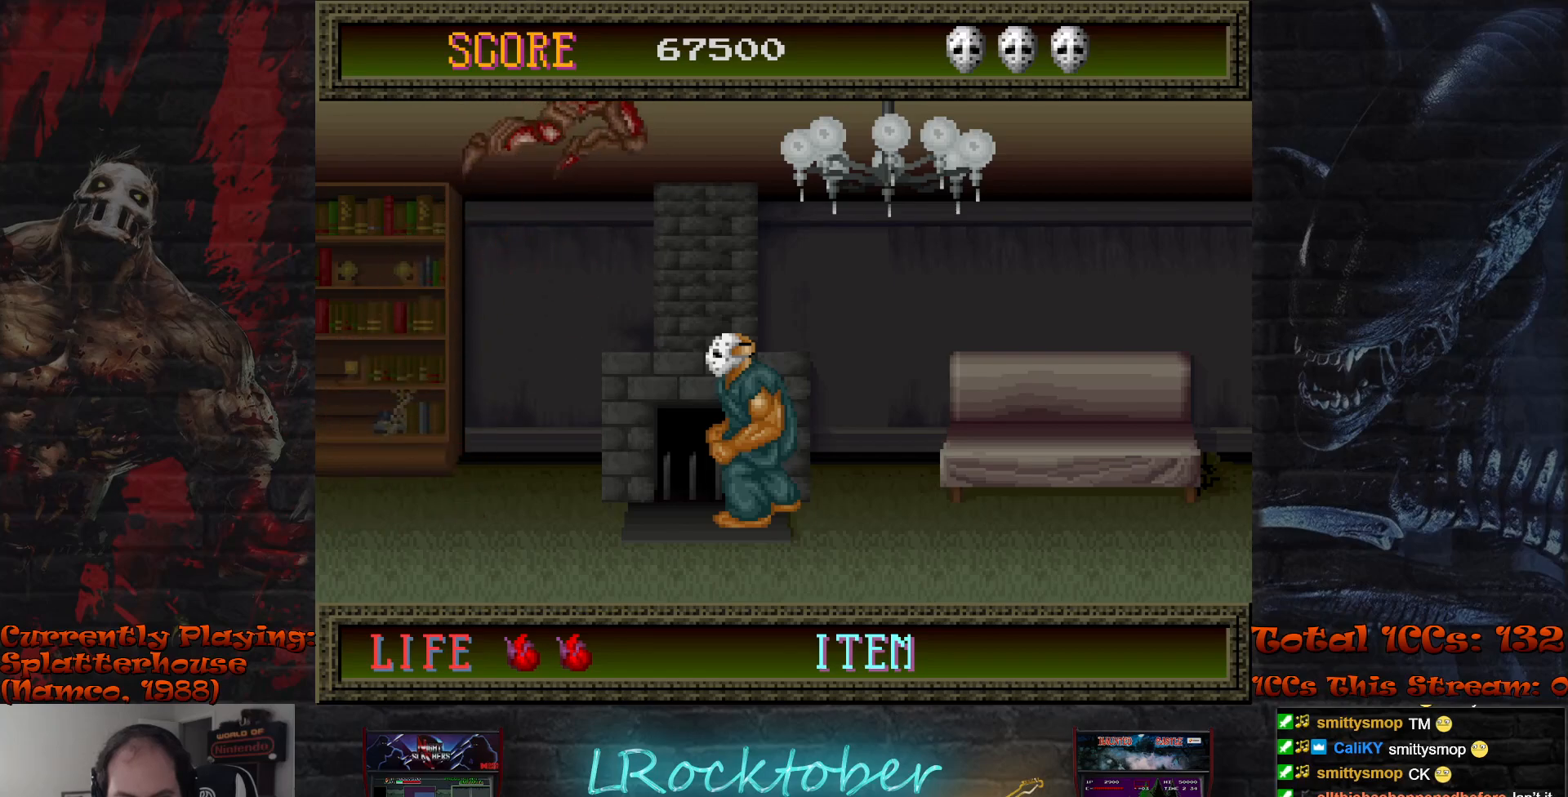
{"buttons": [], "left_stick": "center", "events": [[83, "left_stick", "right"], [200, "left_stick", "center"], [400, "TRIANGLE", "down"], [500, "TRIANGLE", "up"]]}
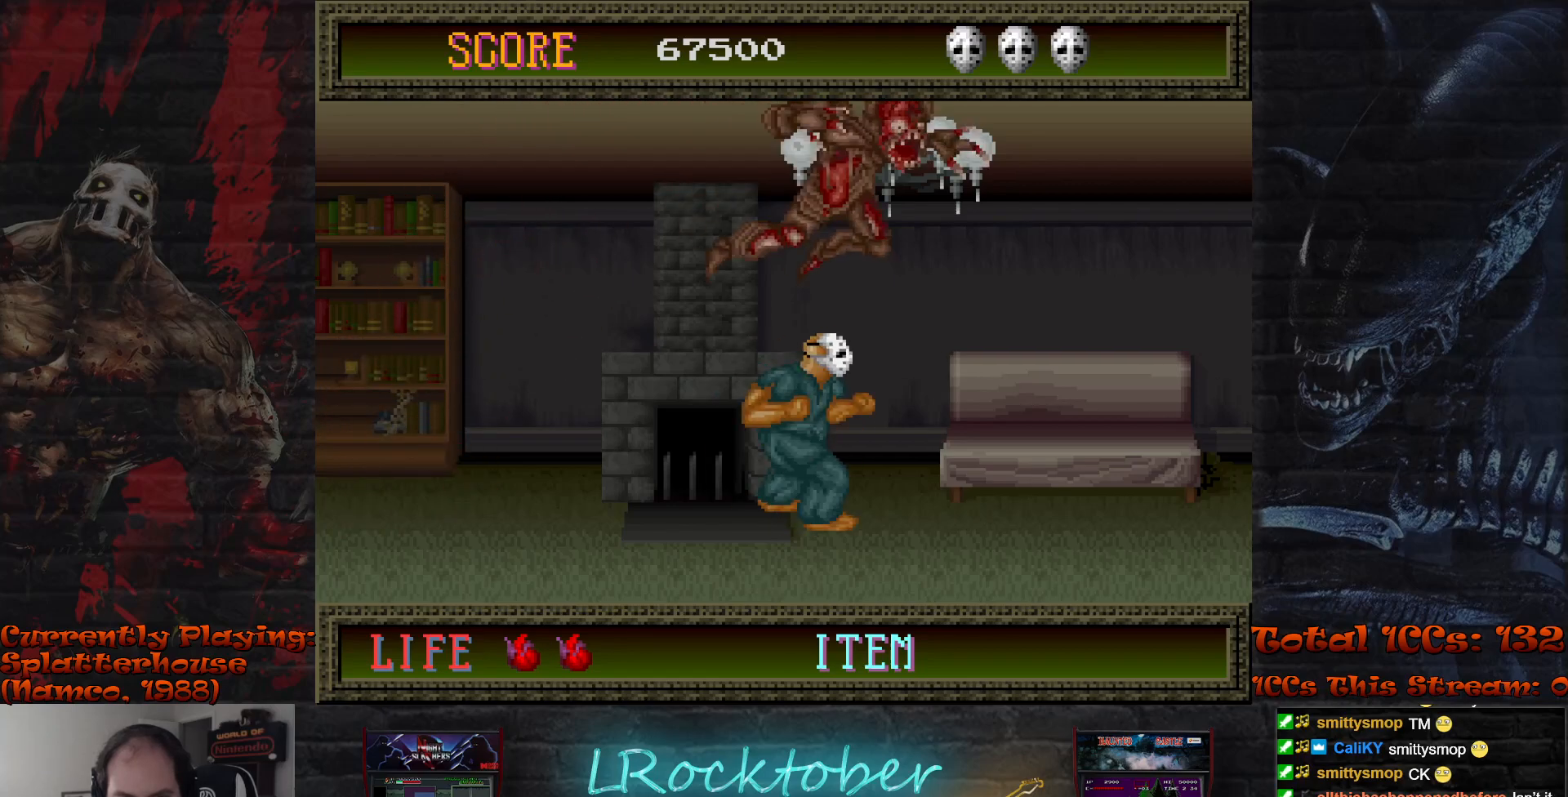
{"buttons": [], "left_stick": "left", "events": [[200, "left_stick", "left"]]}
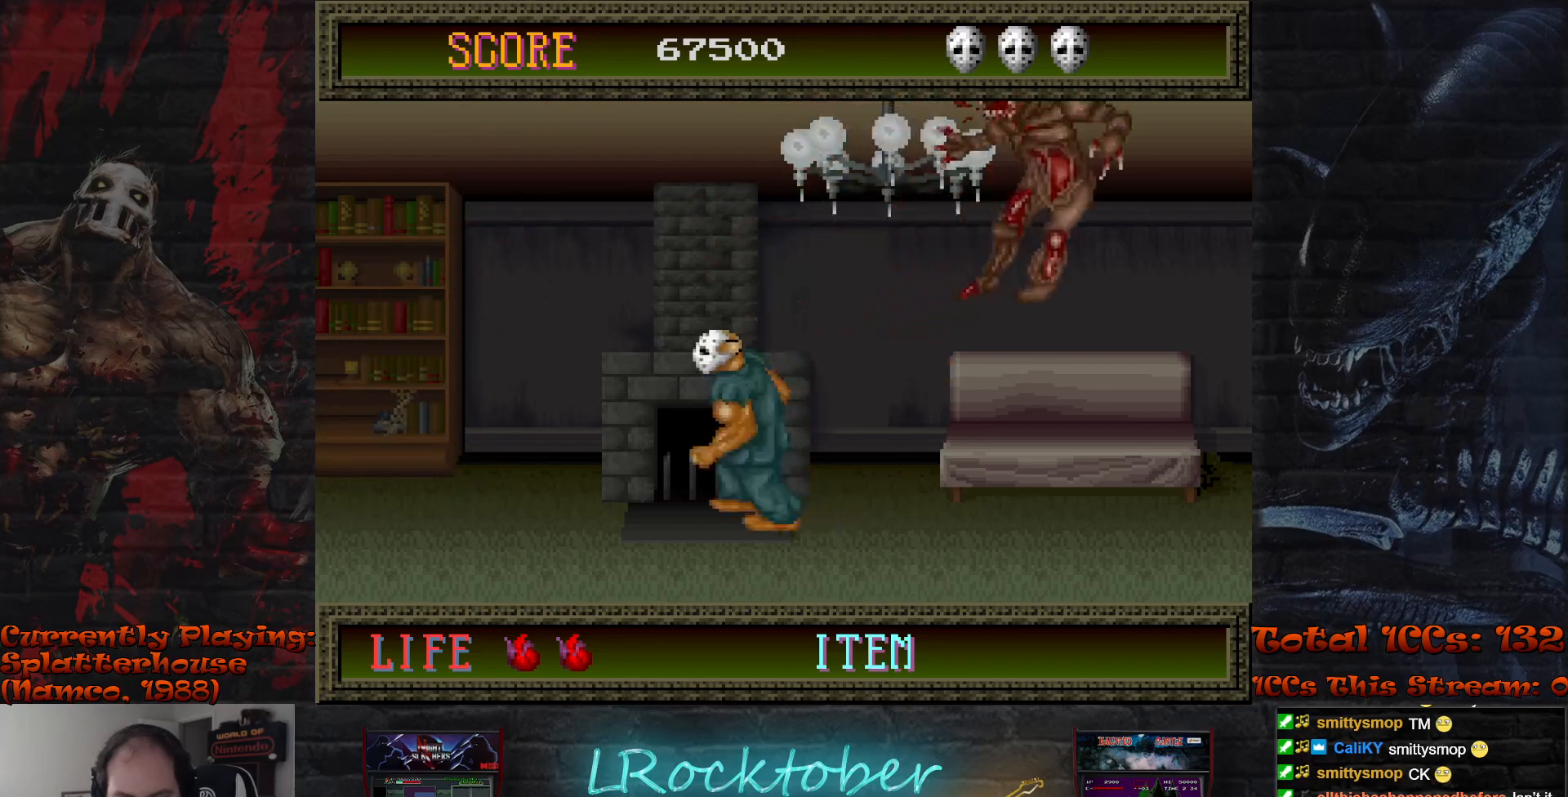
{"buttons": [], "left_stick": "center", "events": [[200, "left_stick", "center"]]}
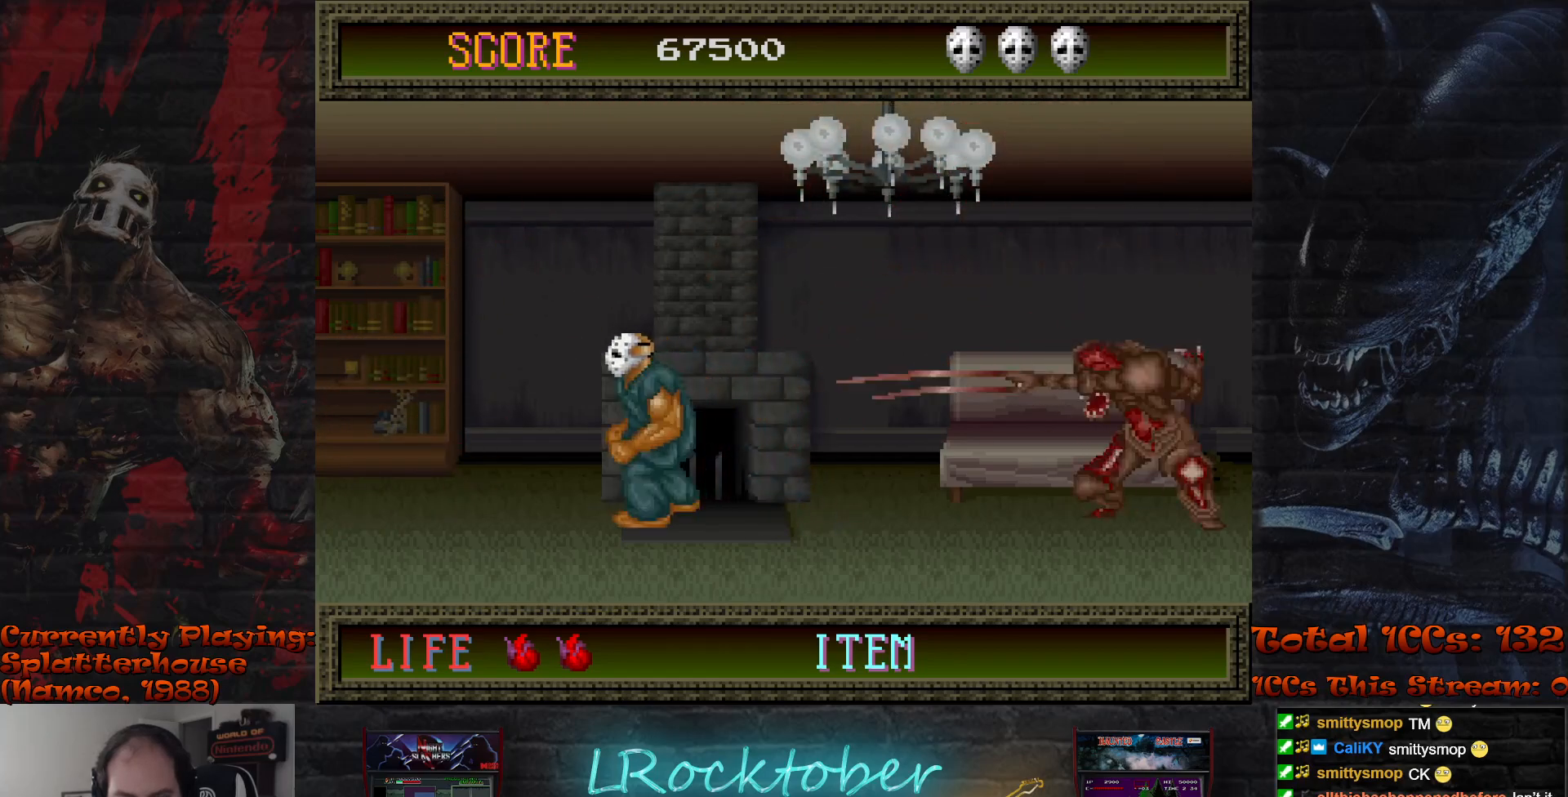
{"buttons": [], "left_stick": "center", "events": []}
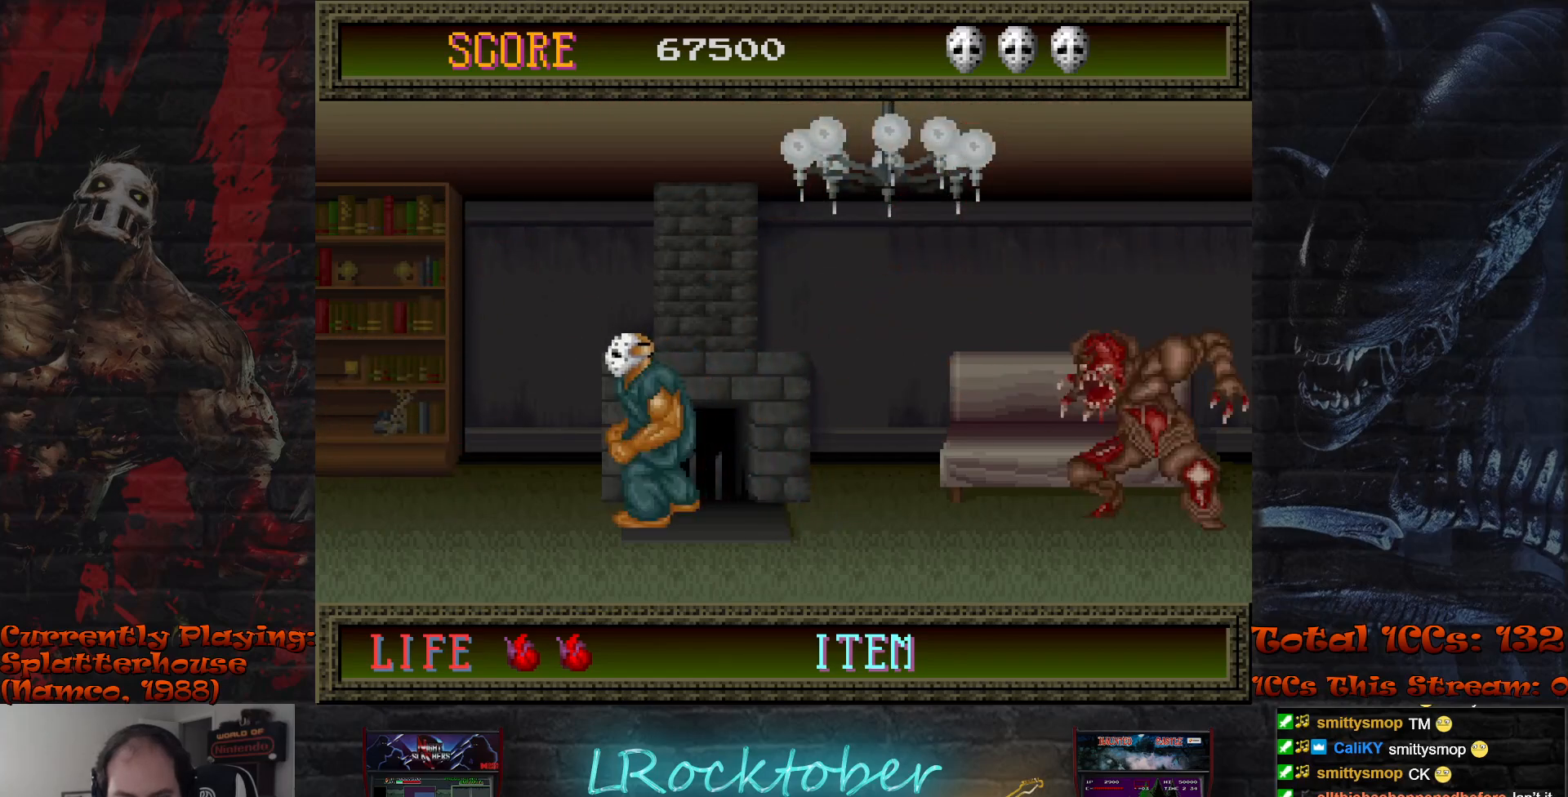
{"buttons": [], "left_stick": "right", "events": [[100, "left_stick", "right"]]}
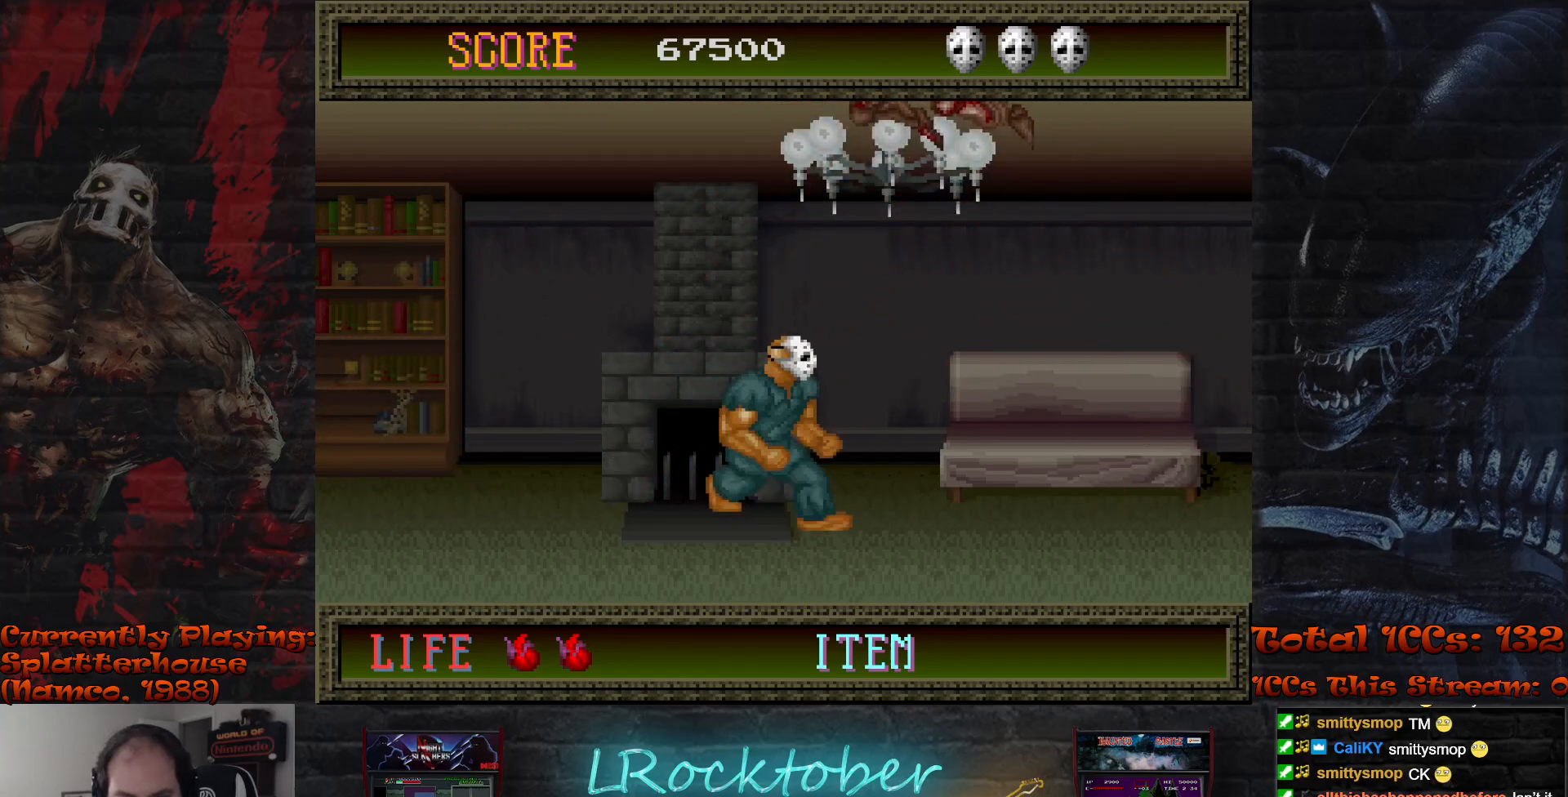
{"buttons": [], "left_stick": "center", "events": [[100, "left_stick", "center"], [150, "left_stick", "left"], [300, "left_stick", "center"], [367, "TRIANGLE", "down"], [483, "TRIANGLE", "up"]]}
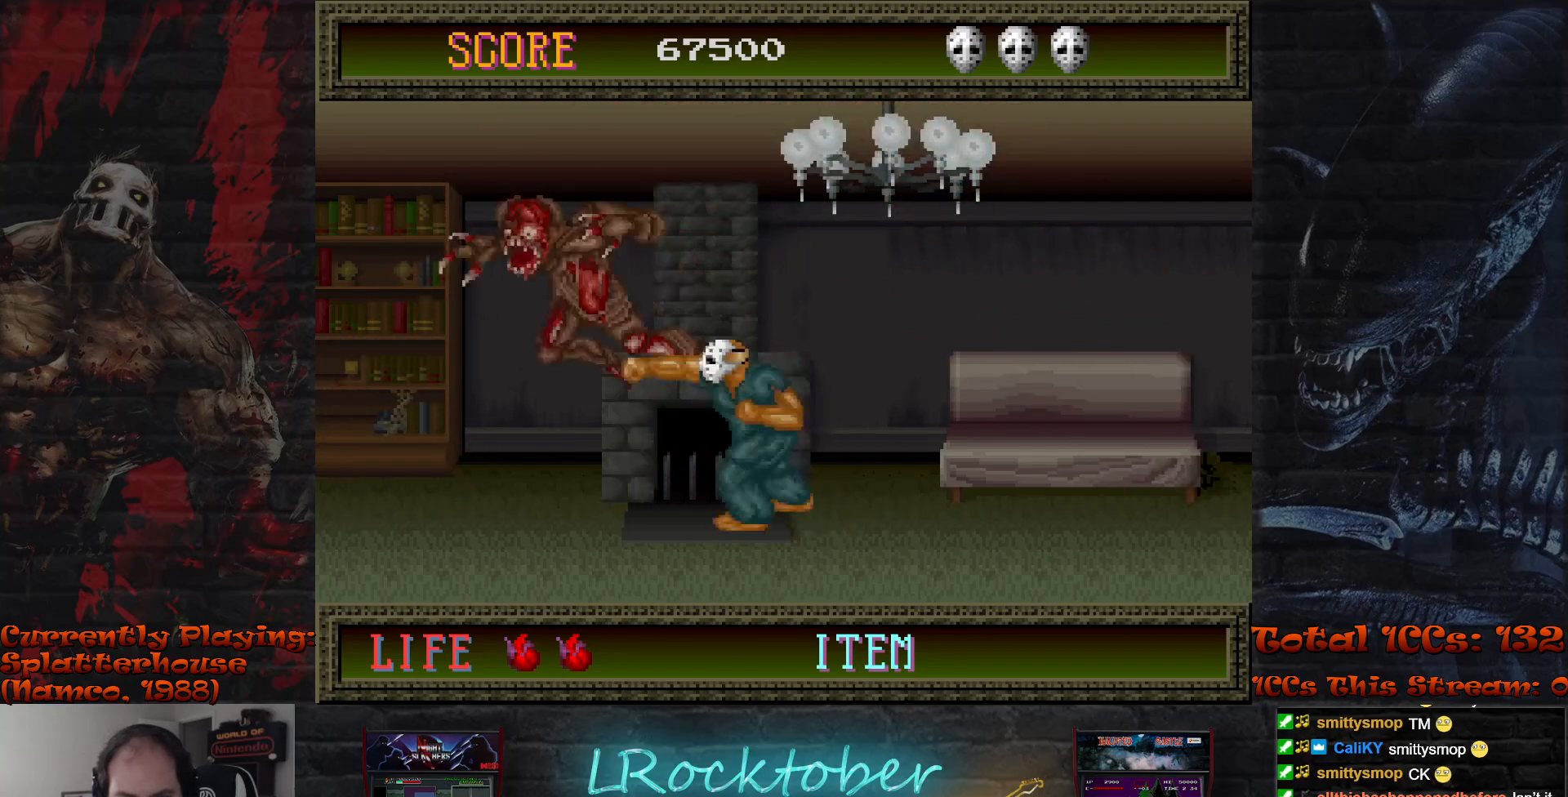
{"buttons": [], "left_stick": "right", "events": [[133, "left_stick", "right"]]}
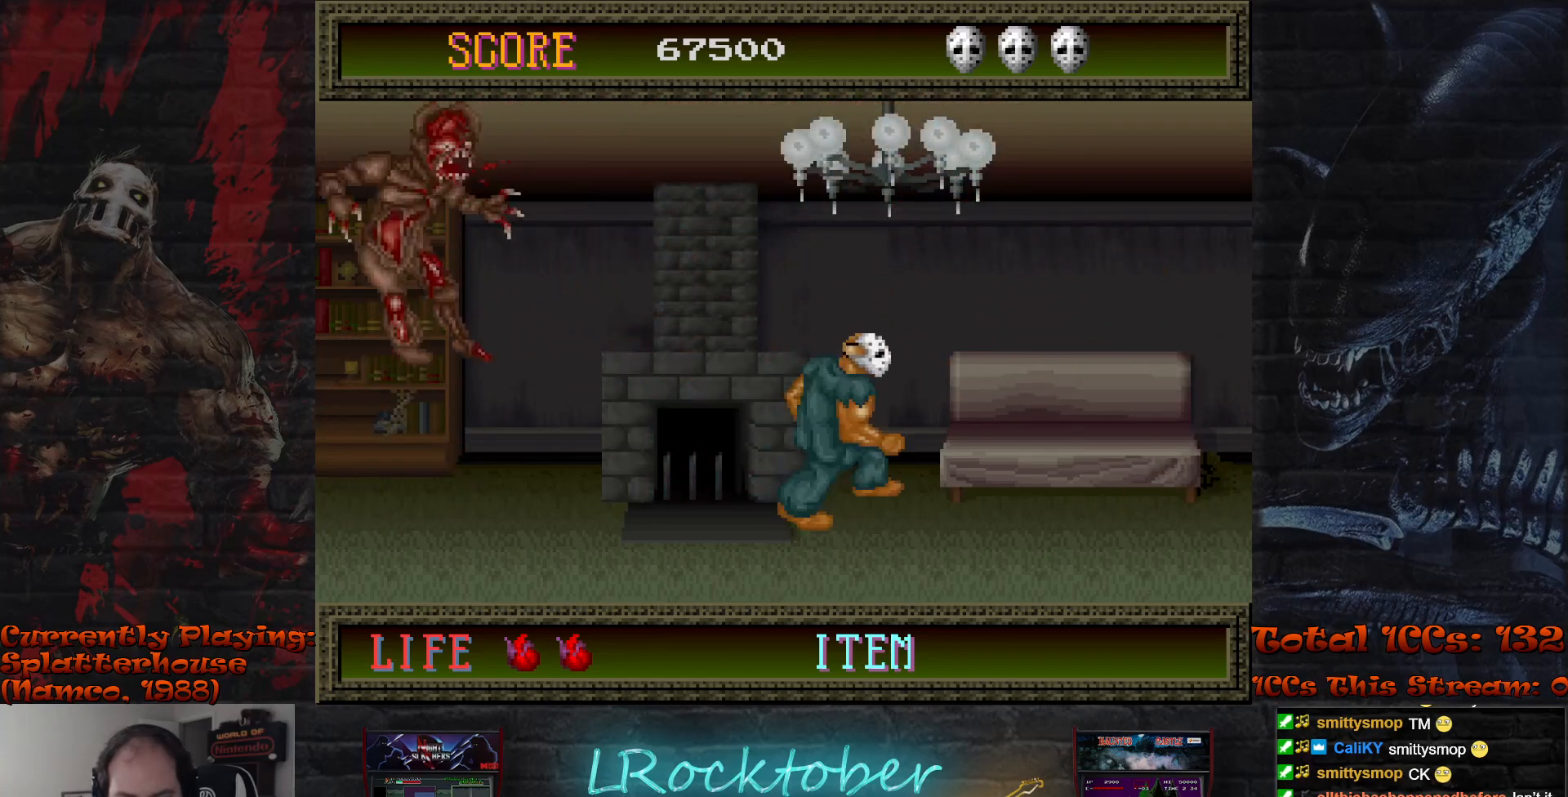
{"buttons": [], "left_stick": "center", "events": [[83, "left_stick", "center"]]}
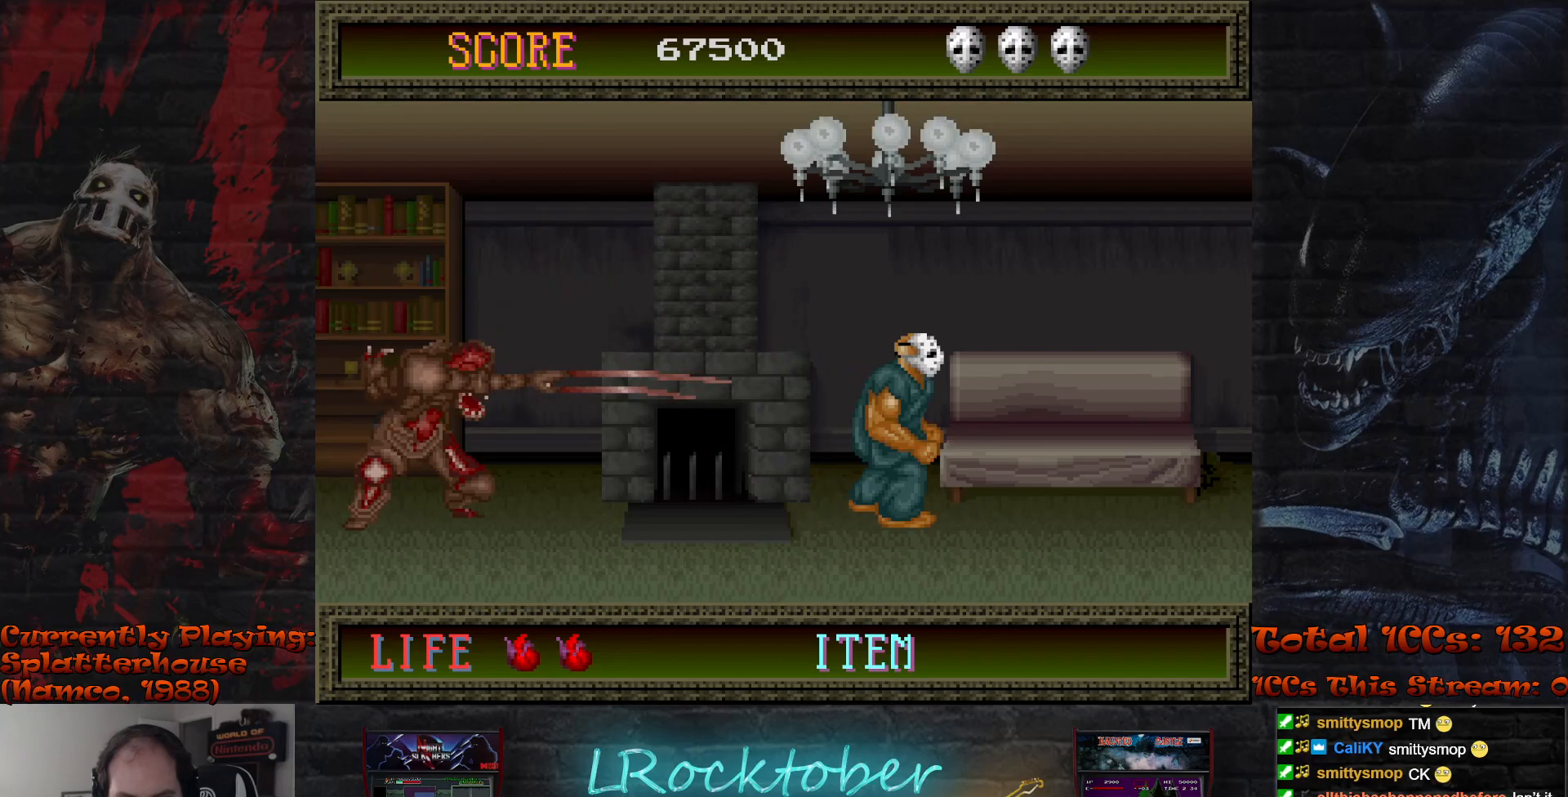
{"buttons": [], "left_stick": "center", "events": []}
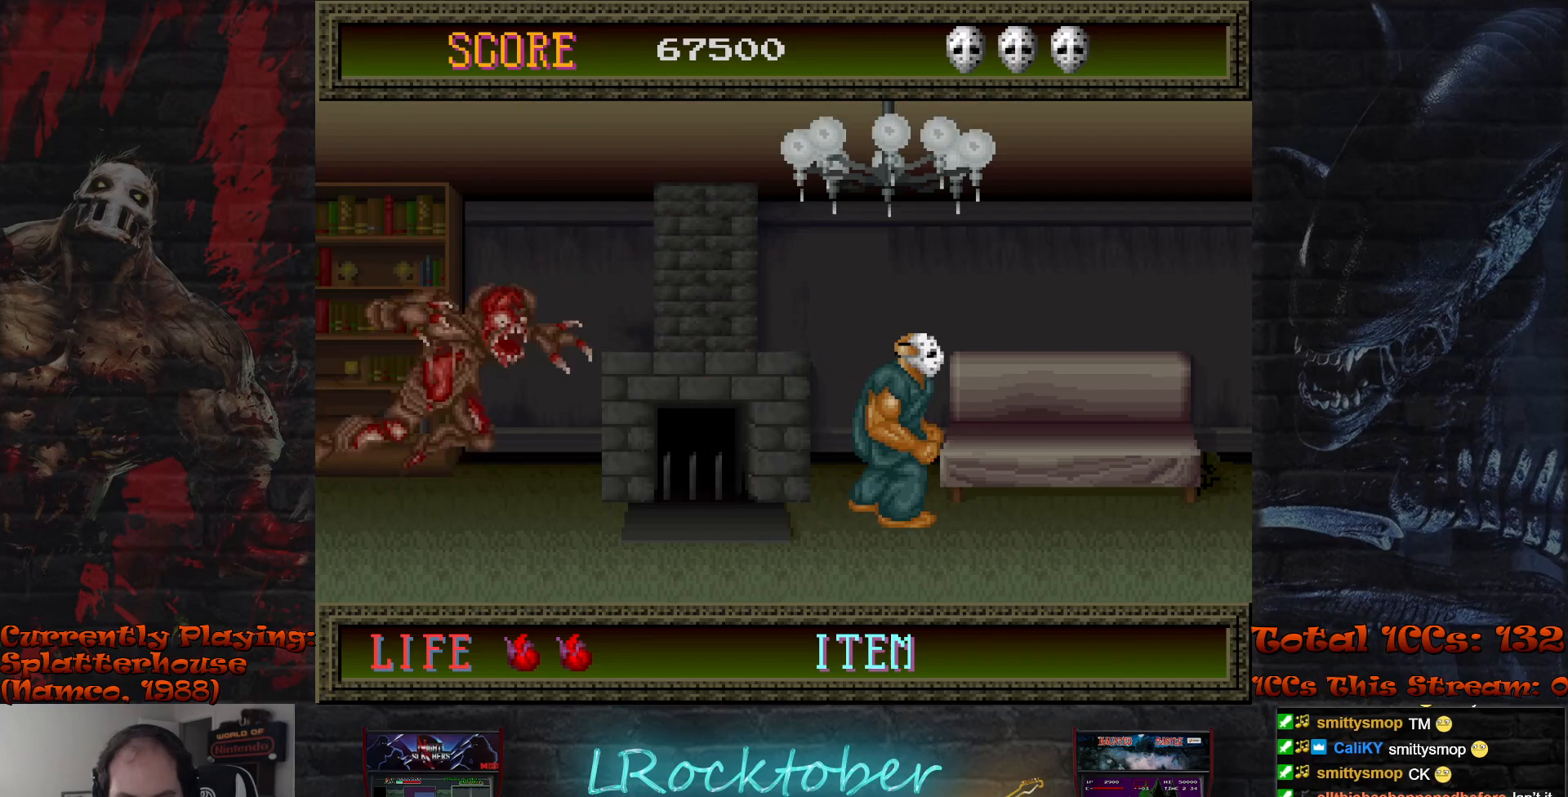
{"buttons": [], "left_stick": "right", "events": [[33, "left_stick", "left"], [400, "left_stick", "center"], [450, "left_stick", "right"]]}
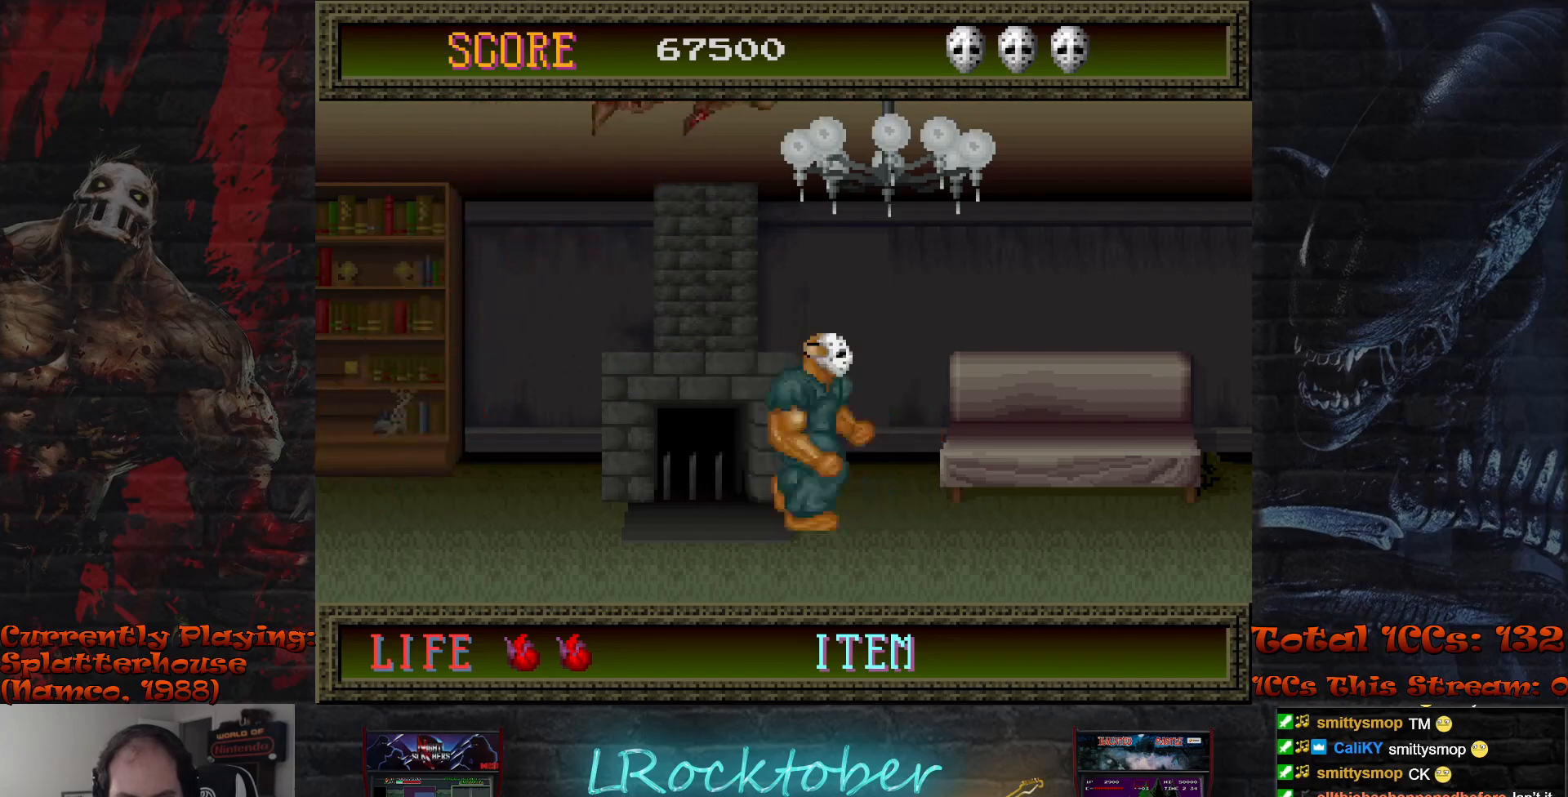
{"buttons": [], "left_stick": "center", "events": [[133, "left_stick", "center"], [233, "TRIANGLE", "down"], [333, "TRIANGLE", "up"]]}
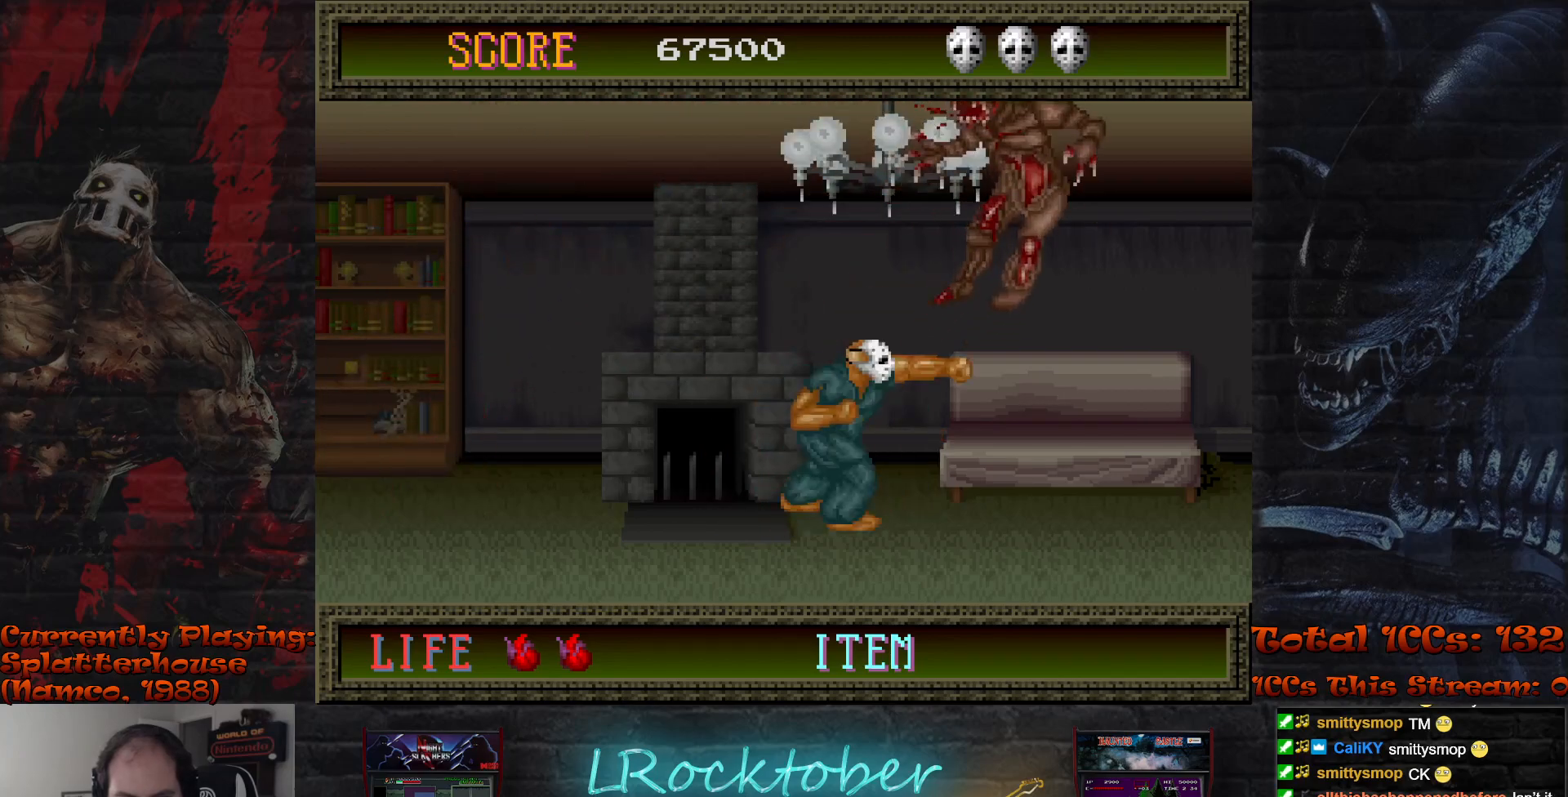
{"buttons": [], "left_stick": "left", "events": [[33, "left_stick", "left"]]}
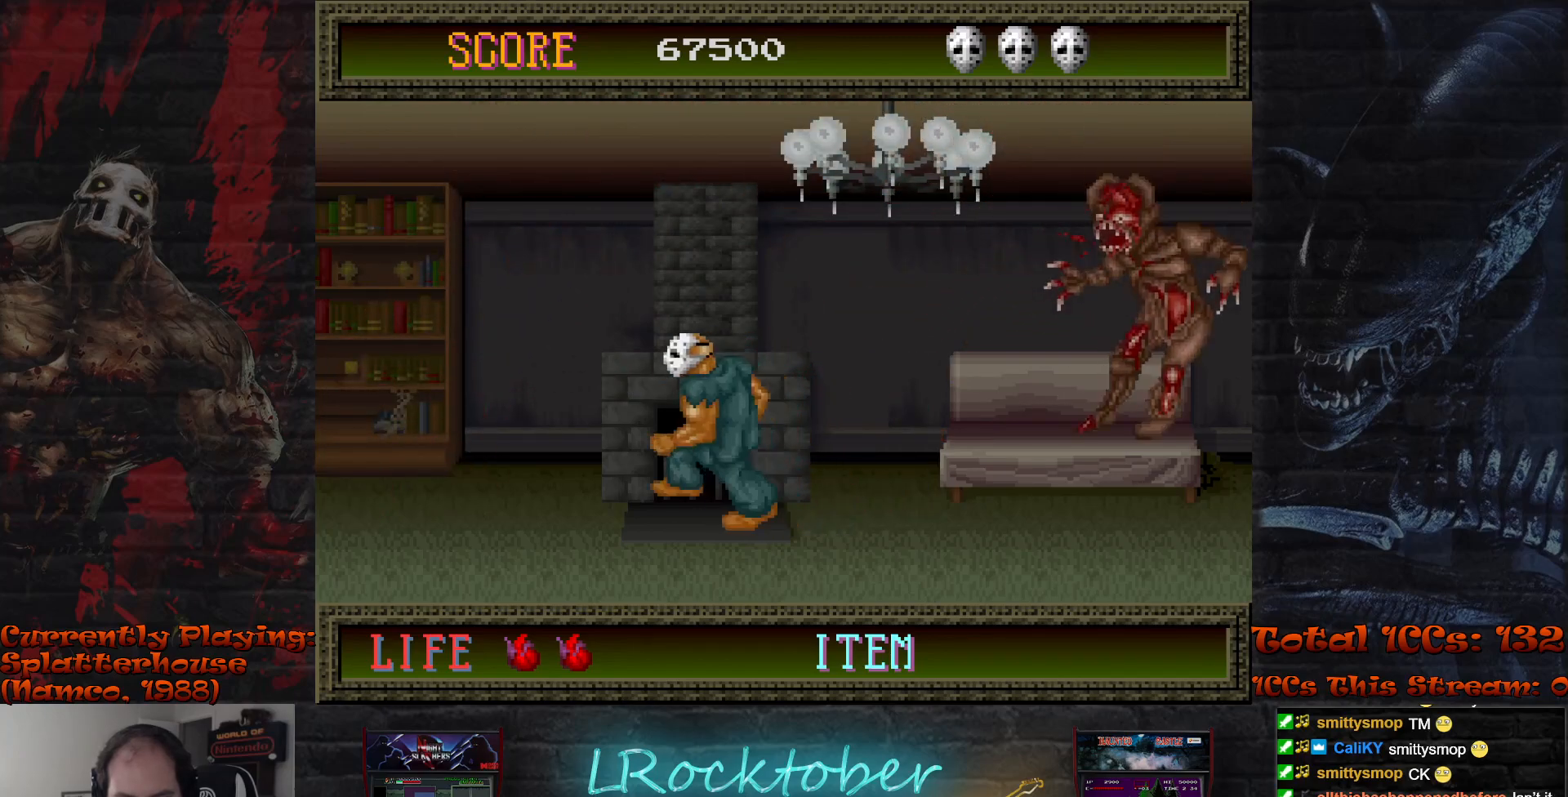
{"buttons": [], "left_stick": "center", "events": [[83, "left_stick", "center"], [150, "left_stick", "right"], [267, "left_stick", "center"]]}
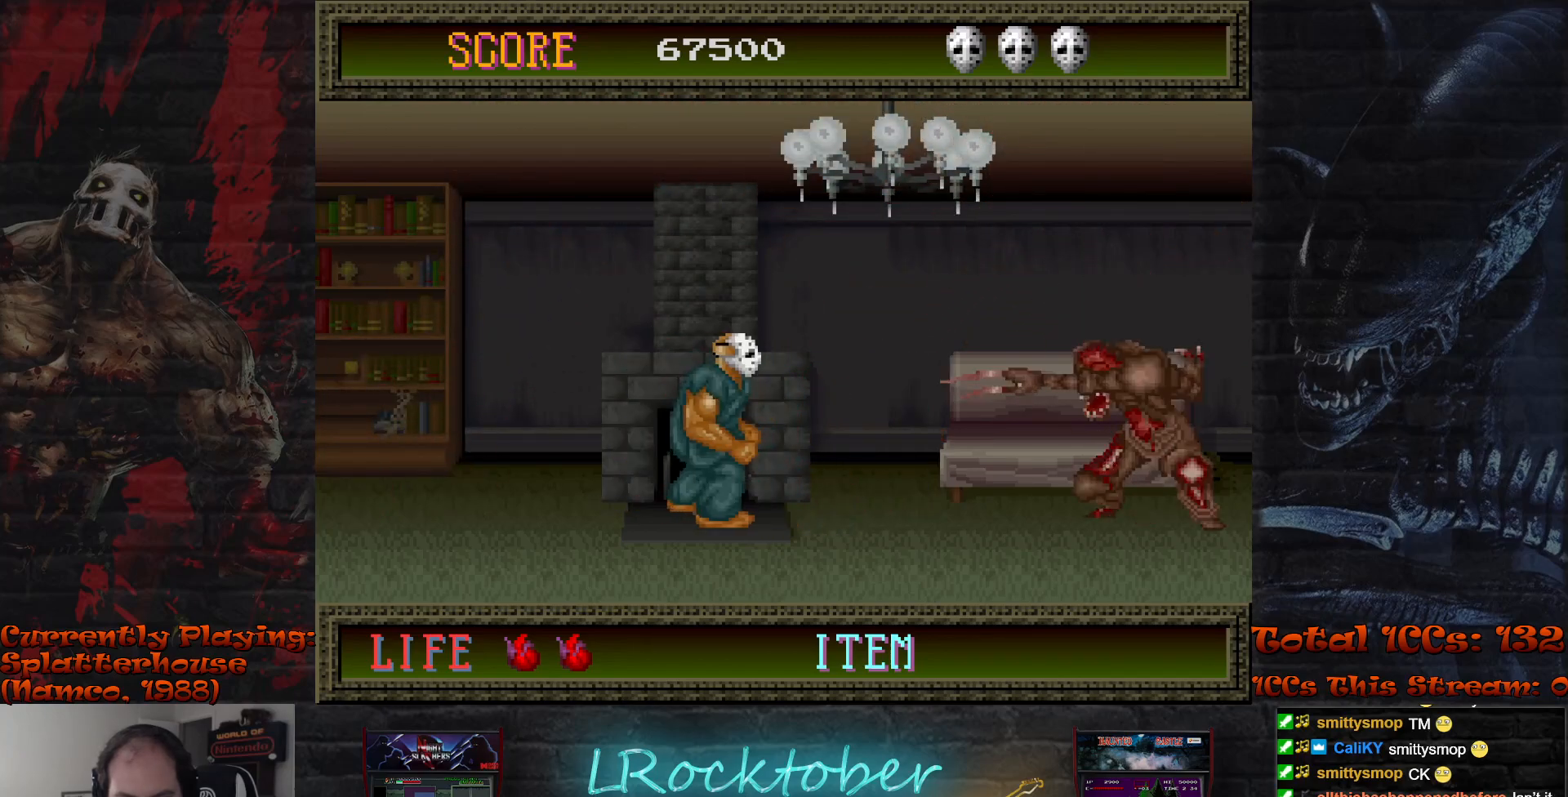
{"buttons": [], "left_stick": "center", "events": []}
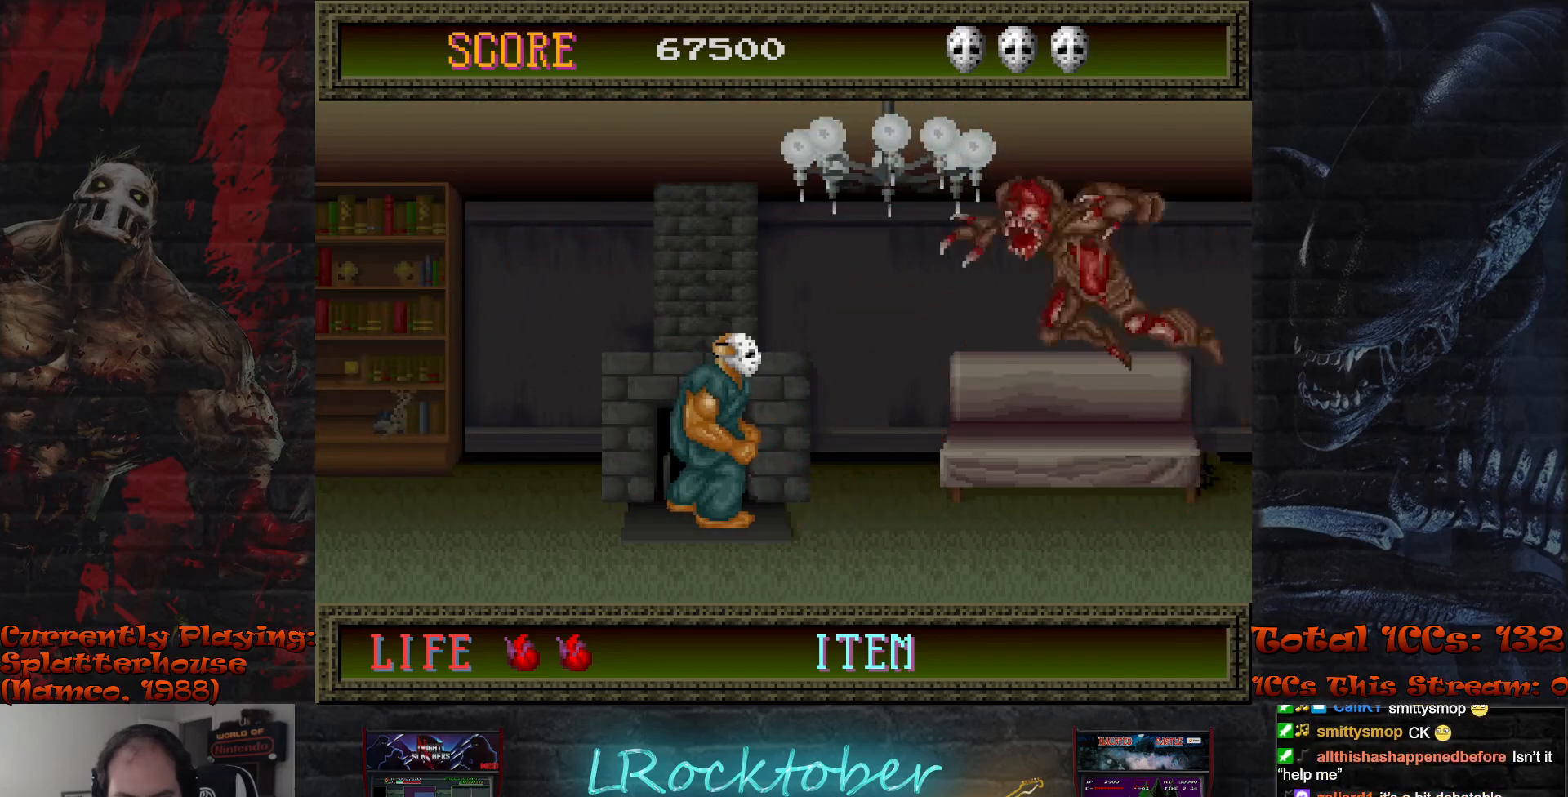
{"buttons": [], "left_stick": "left", "events": [[33, "left_stick", "right"], [333, "left_stick", "center"], [433, "left_stick", "left"]]}
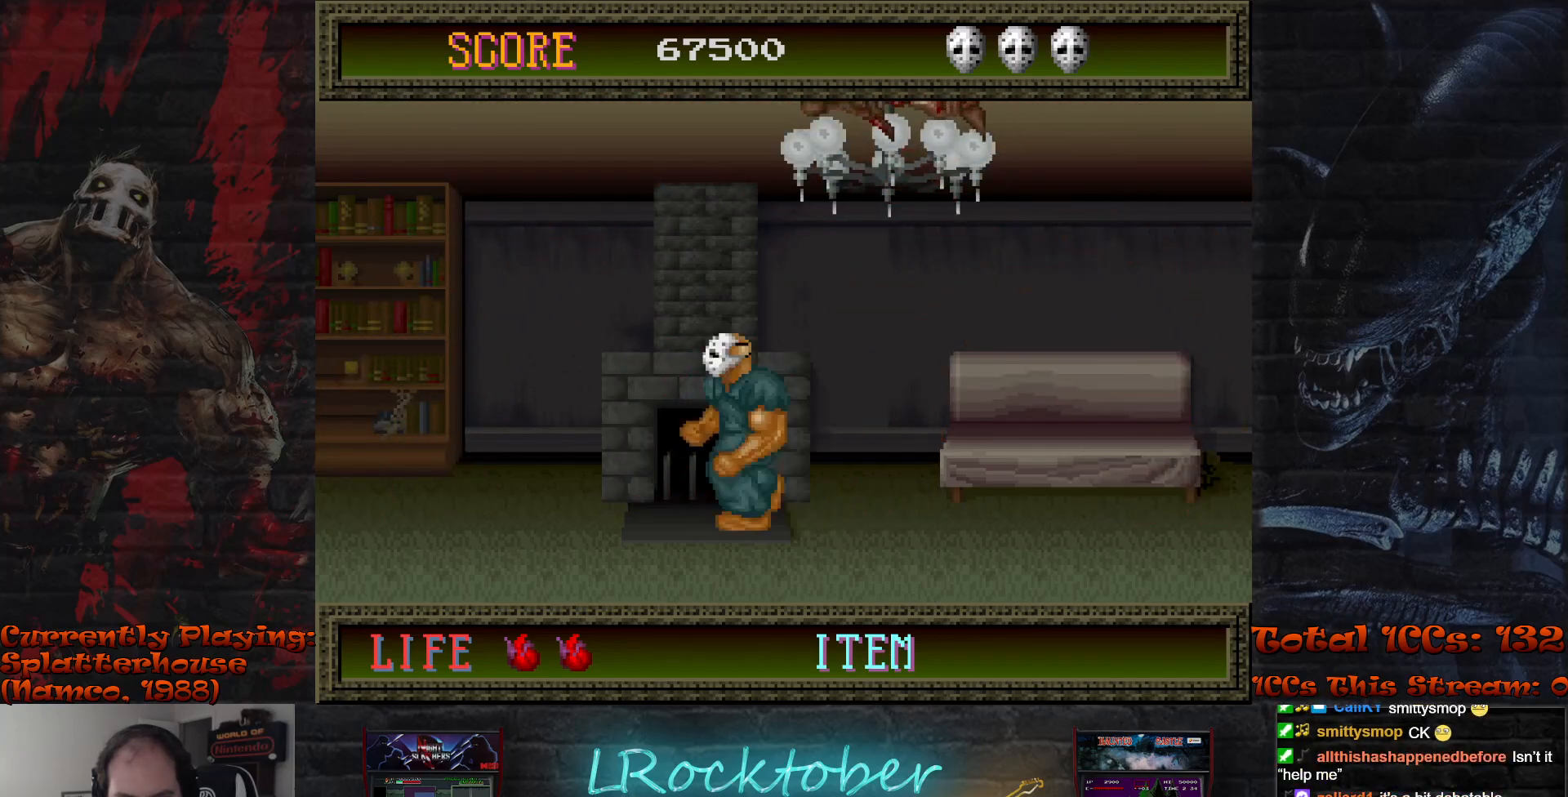
{"buttons": [], "left_stick": "right", "events": [[17, "left_stick", "center"], [200, "TRIANGLE", "down"], [300, "TRIANGLE", "up"], [483, "left_stick", "right"]]}
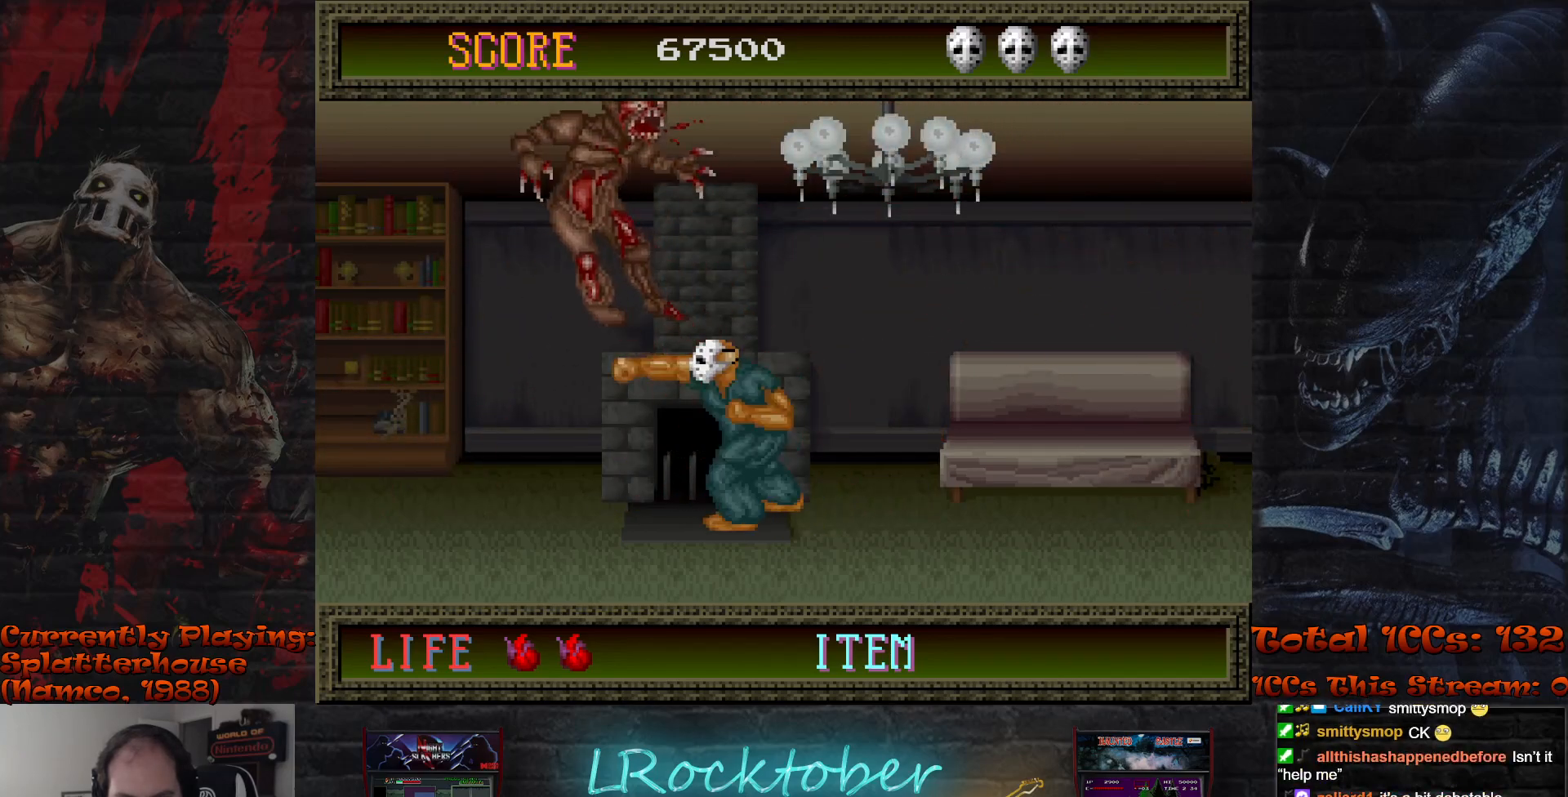
{"buttons": [], "left_stick": "right", "events": []}
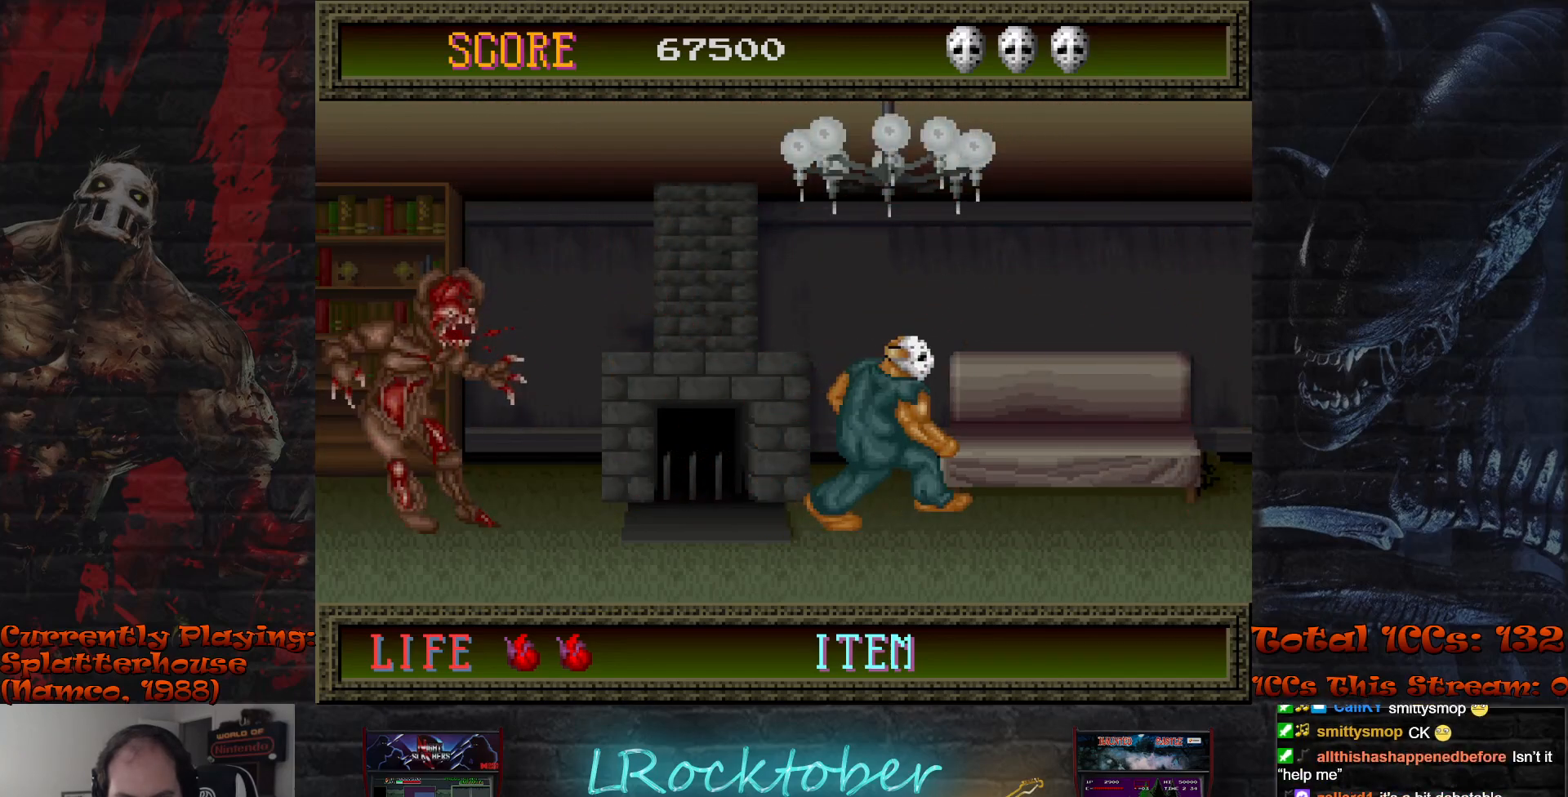
{"buttons": [], "left_stick": "center", "events": [[17, "left_stick", "center"]]}
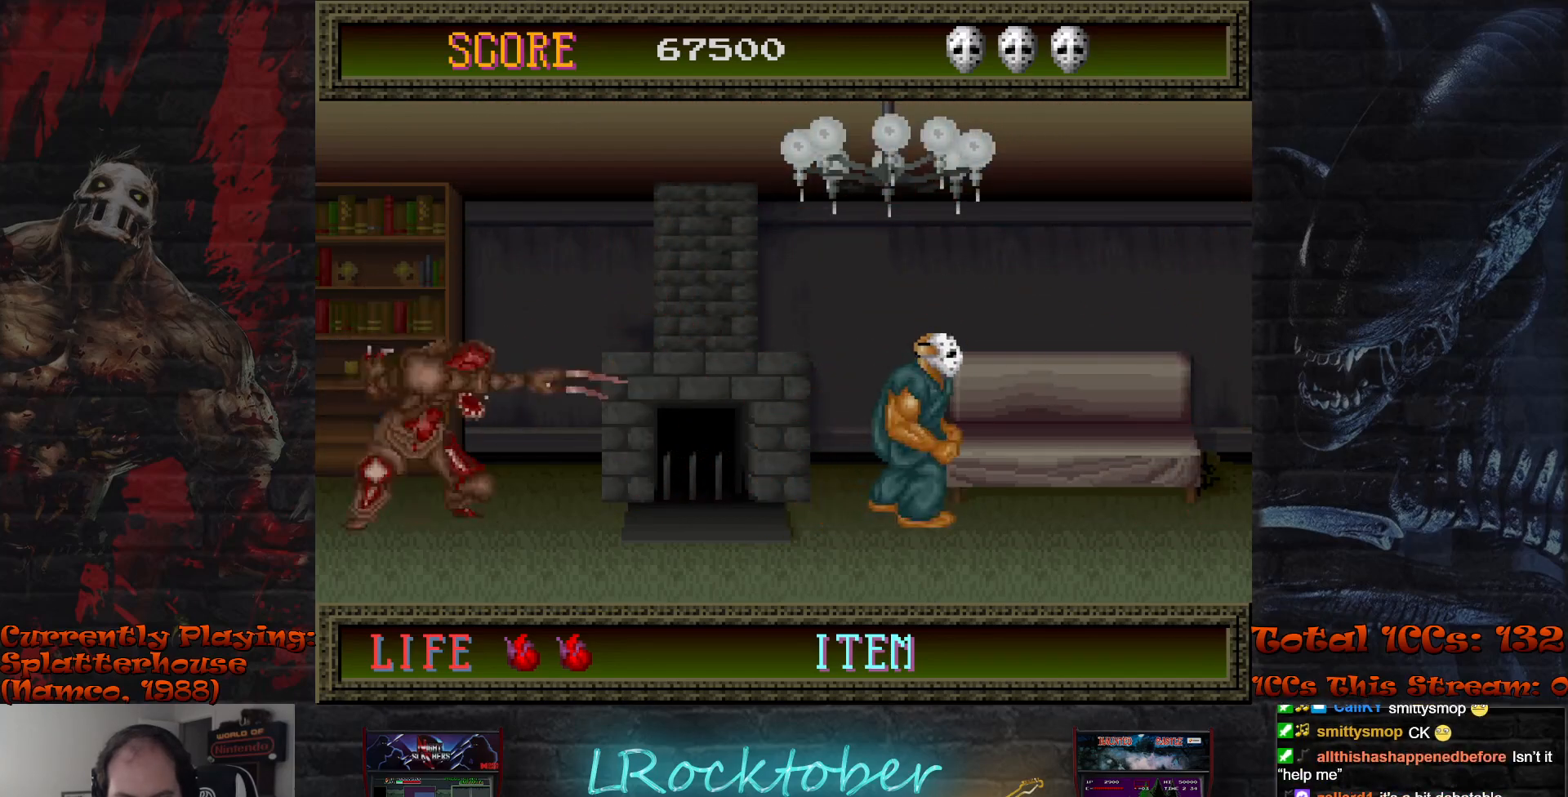
{"buttons": [], "left_stick": "left", "events": [[250, "left_stick", "left"]]}
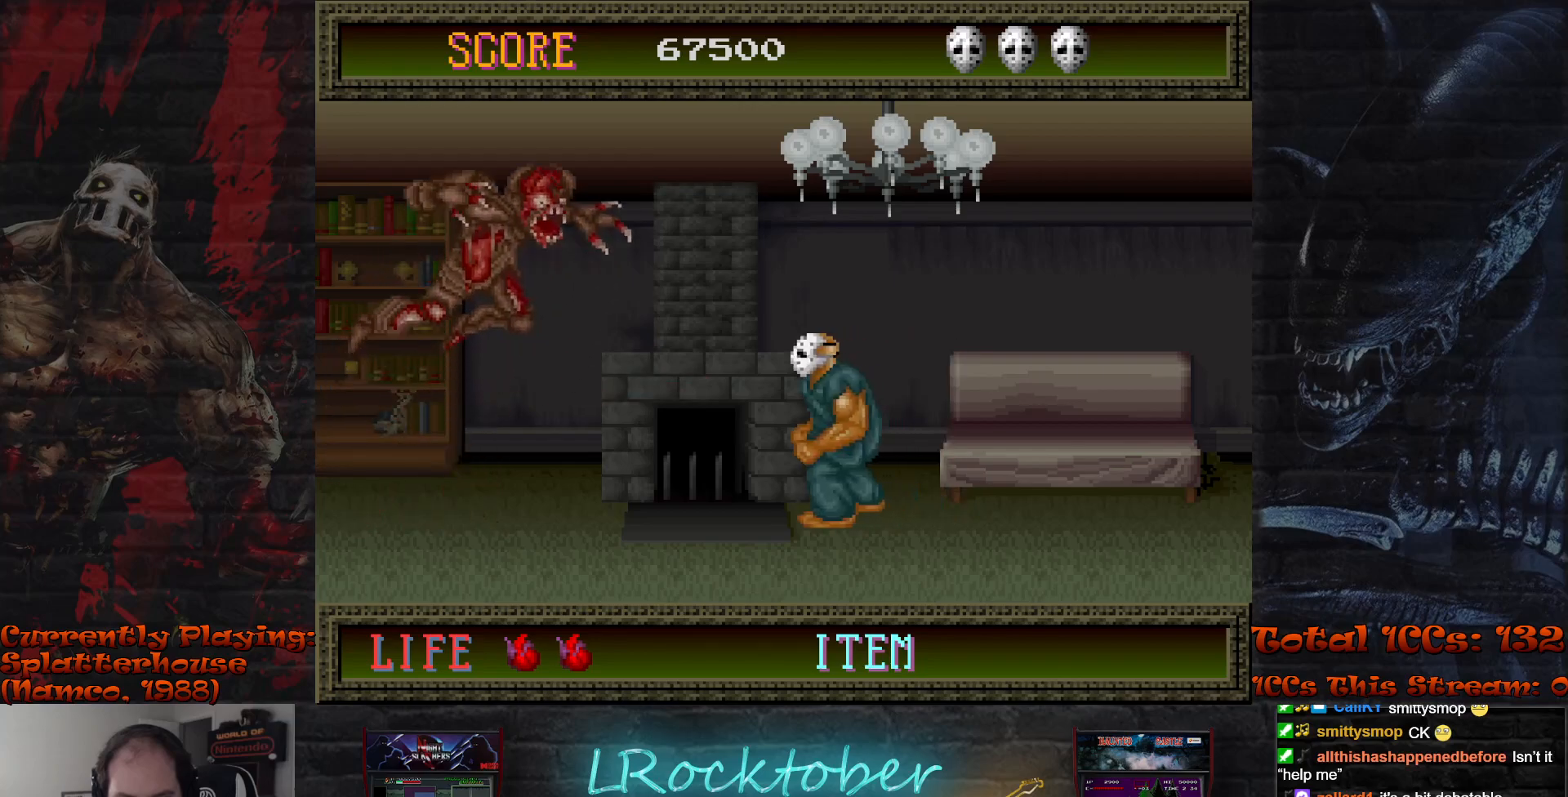
{"buttons": [], "left_stick": "center", "events": [[233, "left_stick", "center"], [283, "TRIANGLE", "down"], [400, "TRIANGLE", "up"]]}
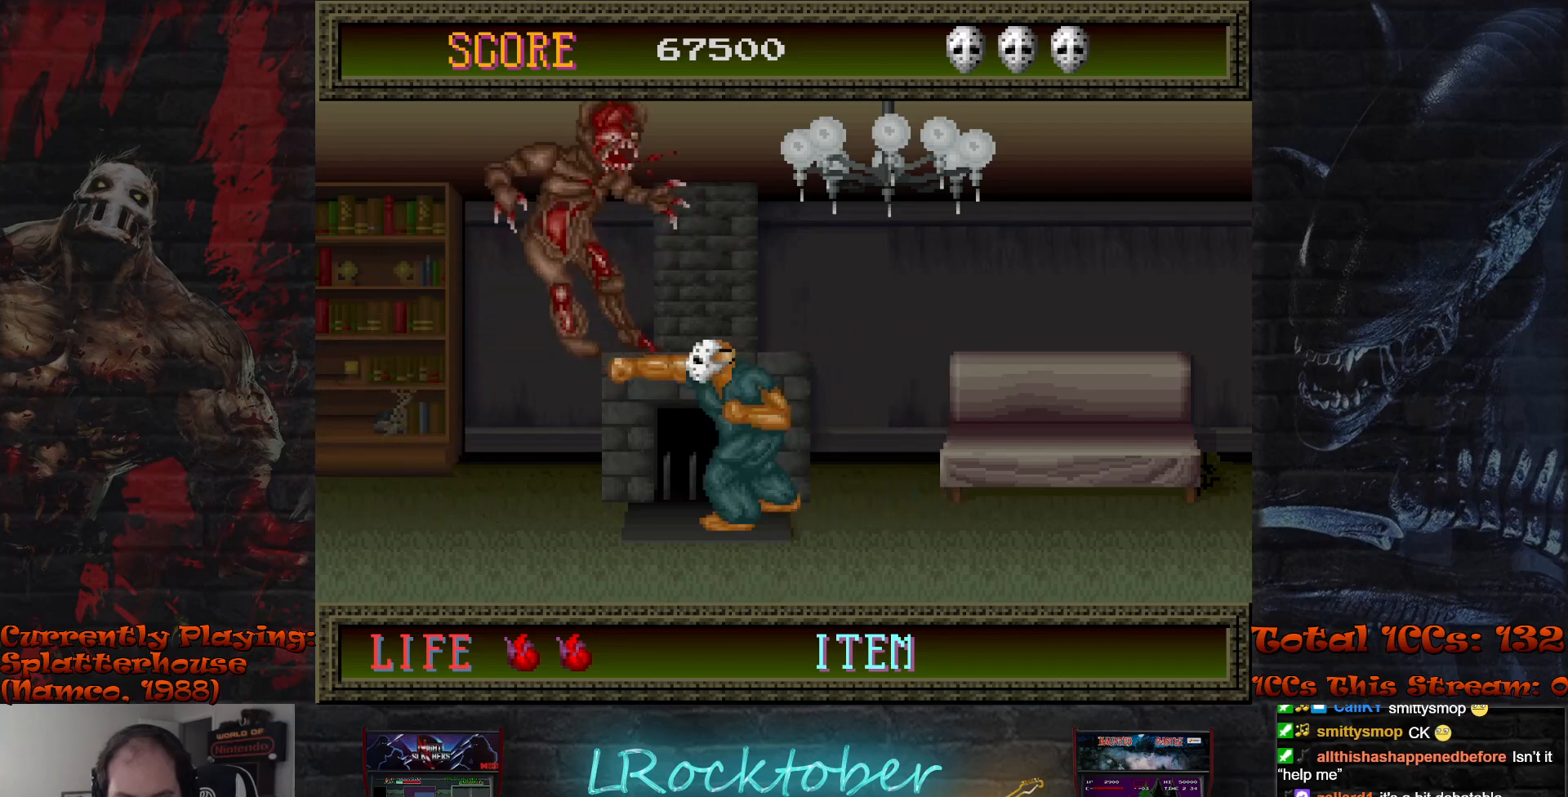
{"buttons": [], "left_stick": "right", "events": [[50, "left_stick", "right"]]}
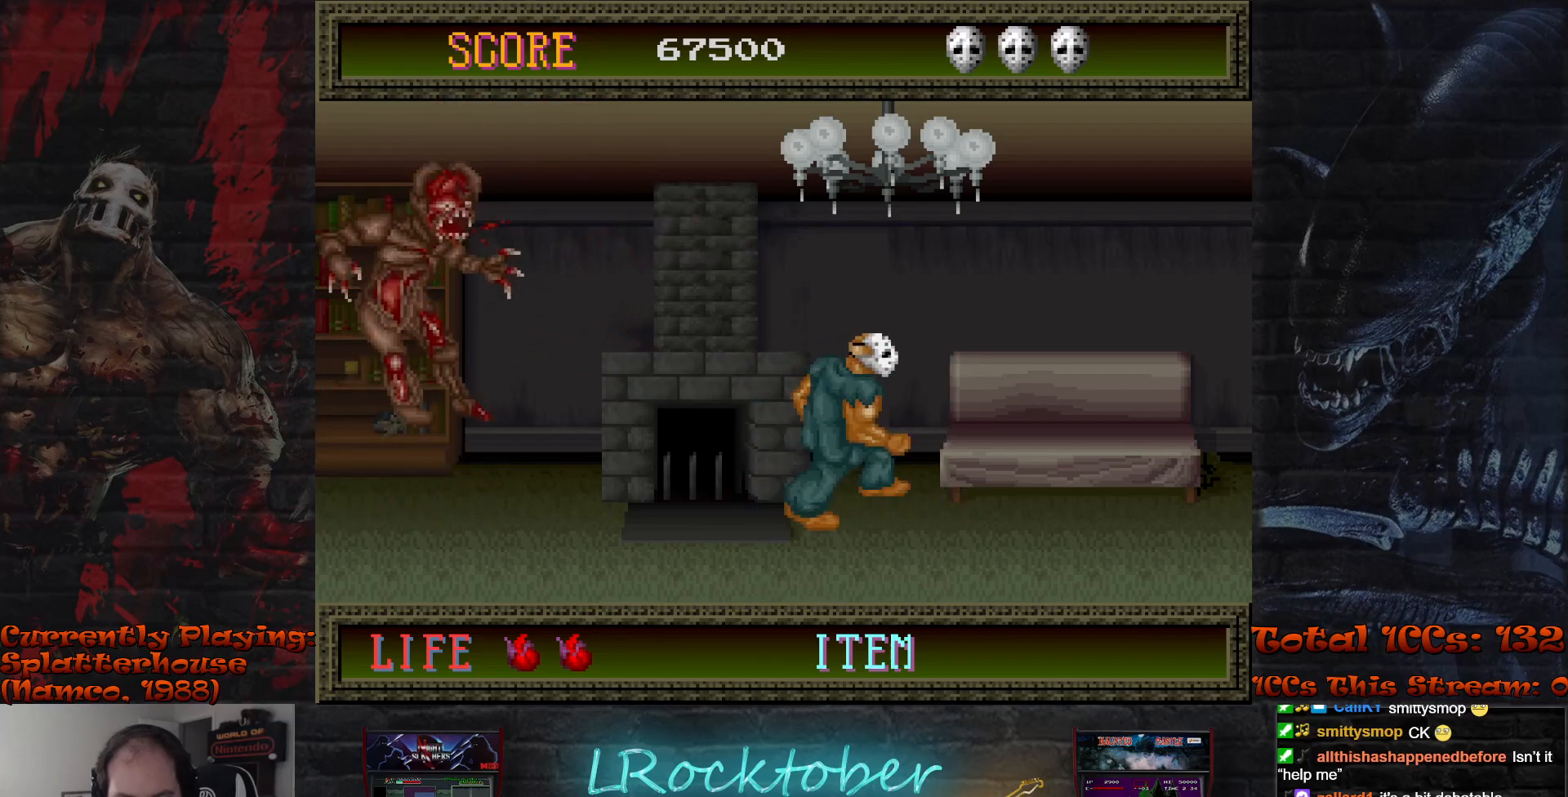
{"buttons": [], "left_stick": "center", "events": [[167, "left_stick", "center"]]}
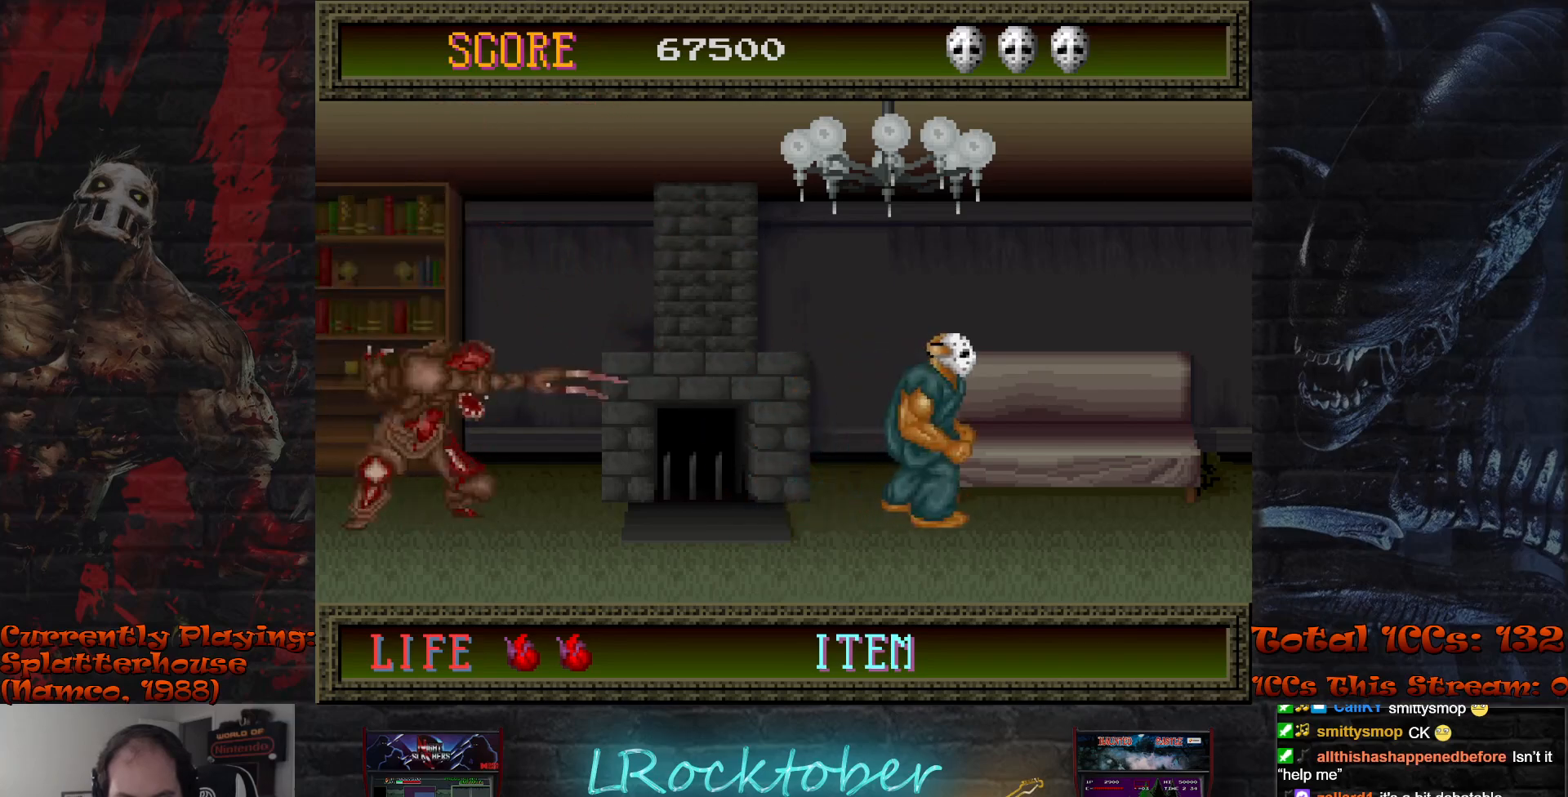
{"buttons": [], "left_stick": "left", "events": [[350, "left_stick", "left"]]}
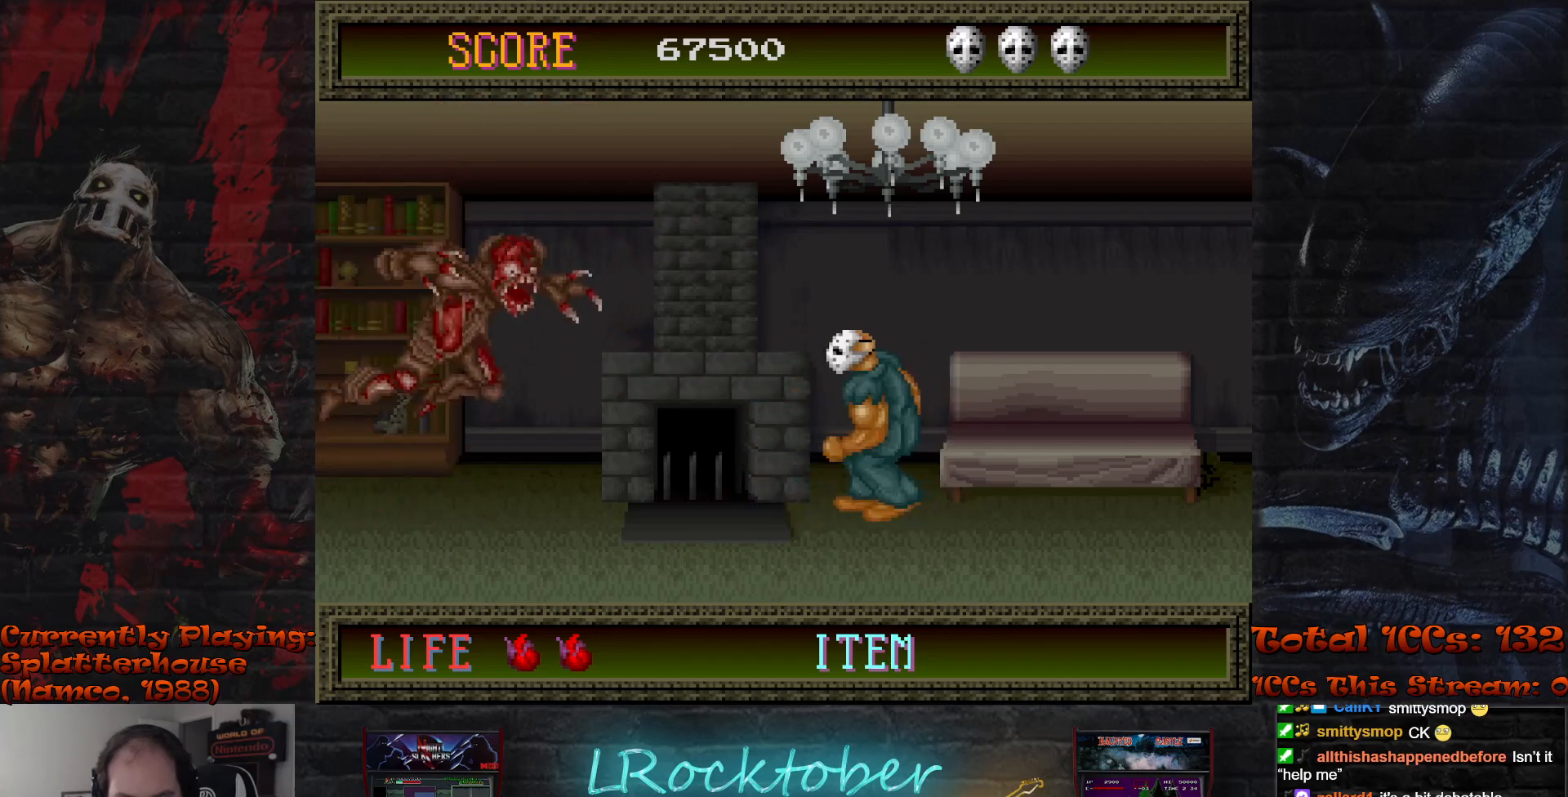
{"buttons": [], "left_stick": "center", "events": [[300, "left_stick", "center"], [367, "TRIANGLE", "down"], [467, "TRIANGLE", "up"]]}
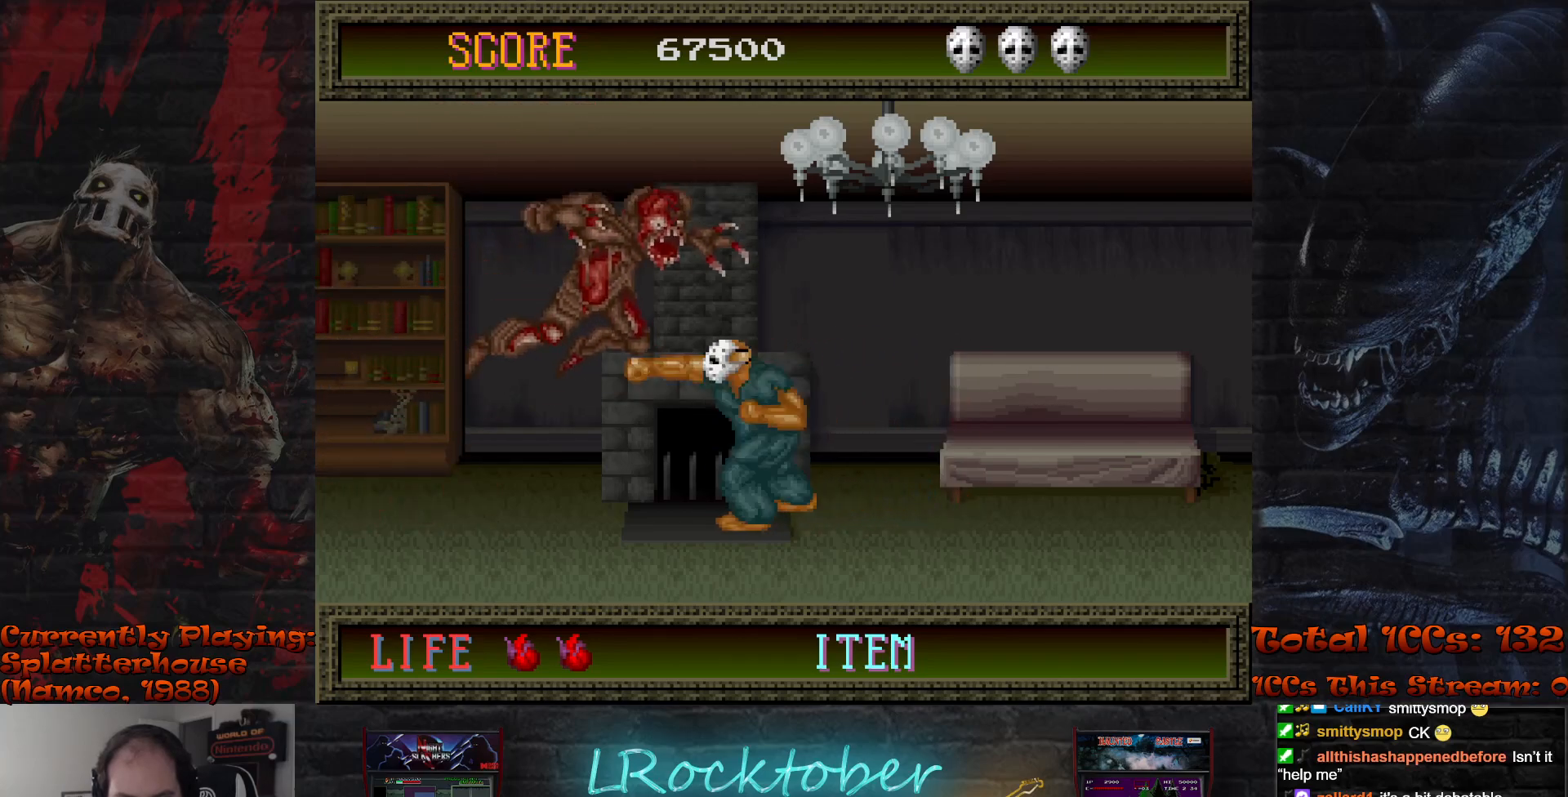
{"buttons": [], "left_stick": "right", "events": [[183, "left_stick", "right"]]}
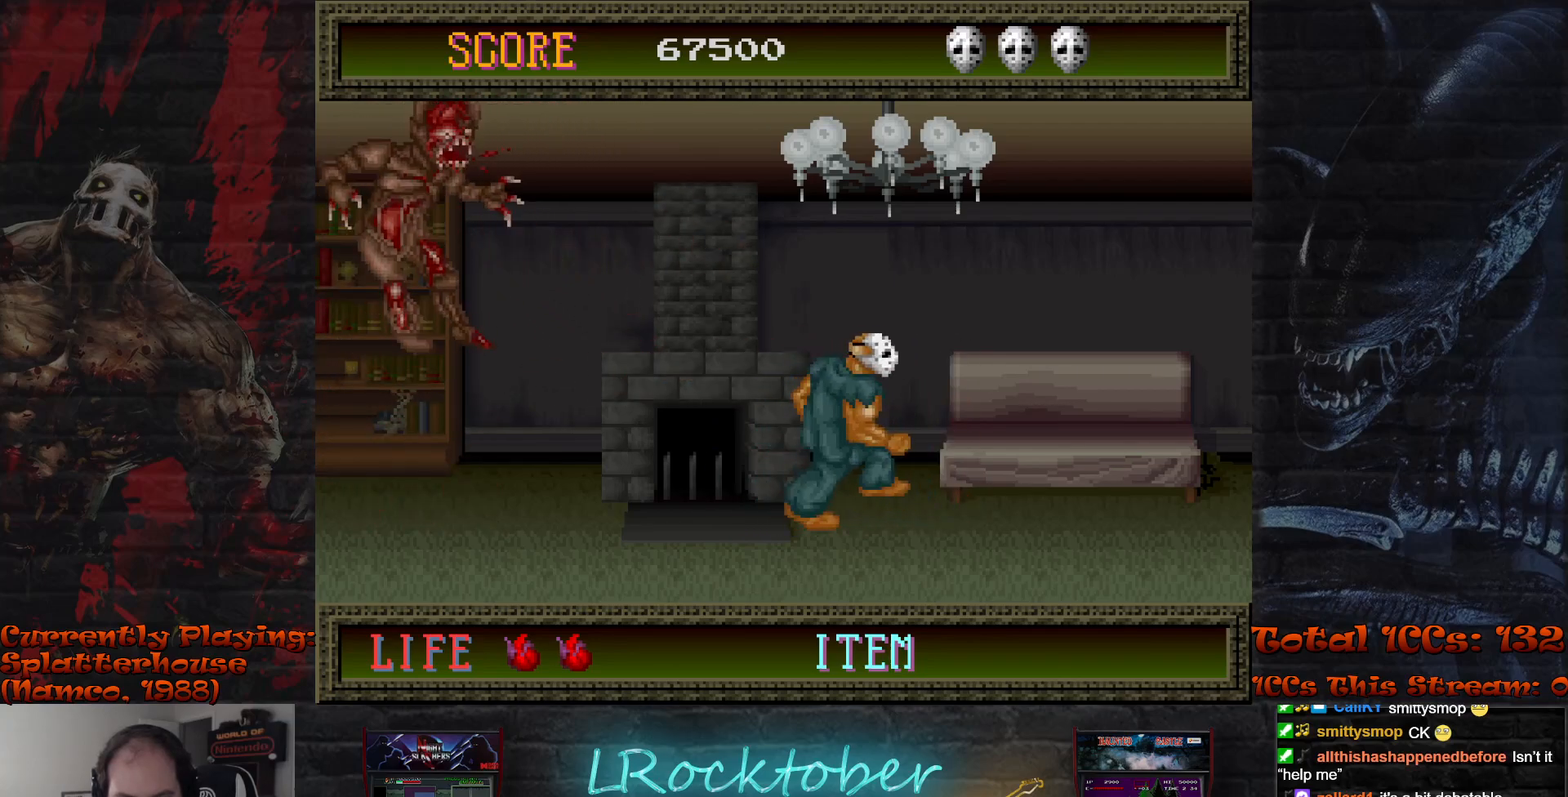
{"buttons": [], "left_stick": "center", "events": [[117, "left_stick", "center"]]}